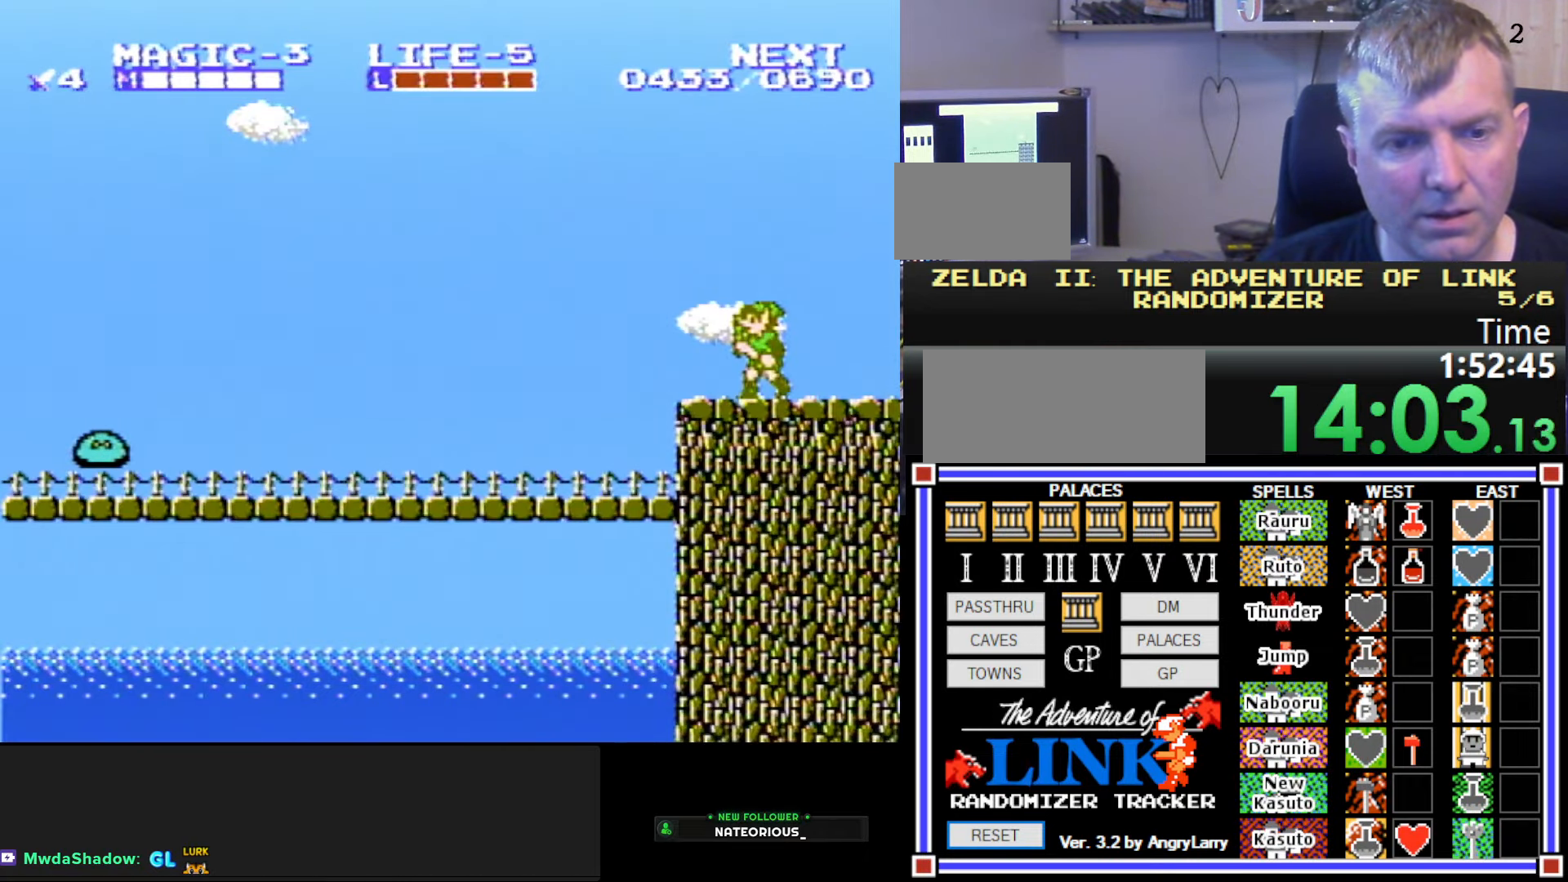
Gameplay with a controller (Nintendo layout); each line is a JSON object with the inputs held at the frame after it. "events" lists button and stick changes between this image and that frame as [ms after this image, input, new state], when the widget could be followed in between. Not read: L3 R3.
{"buttons": [], "events": []}
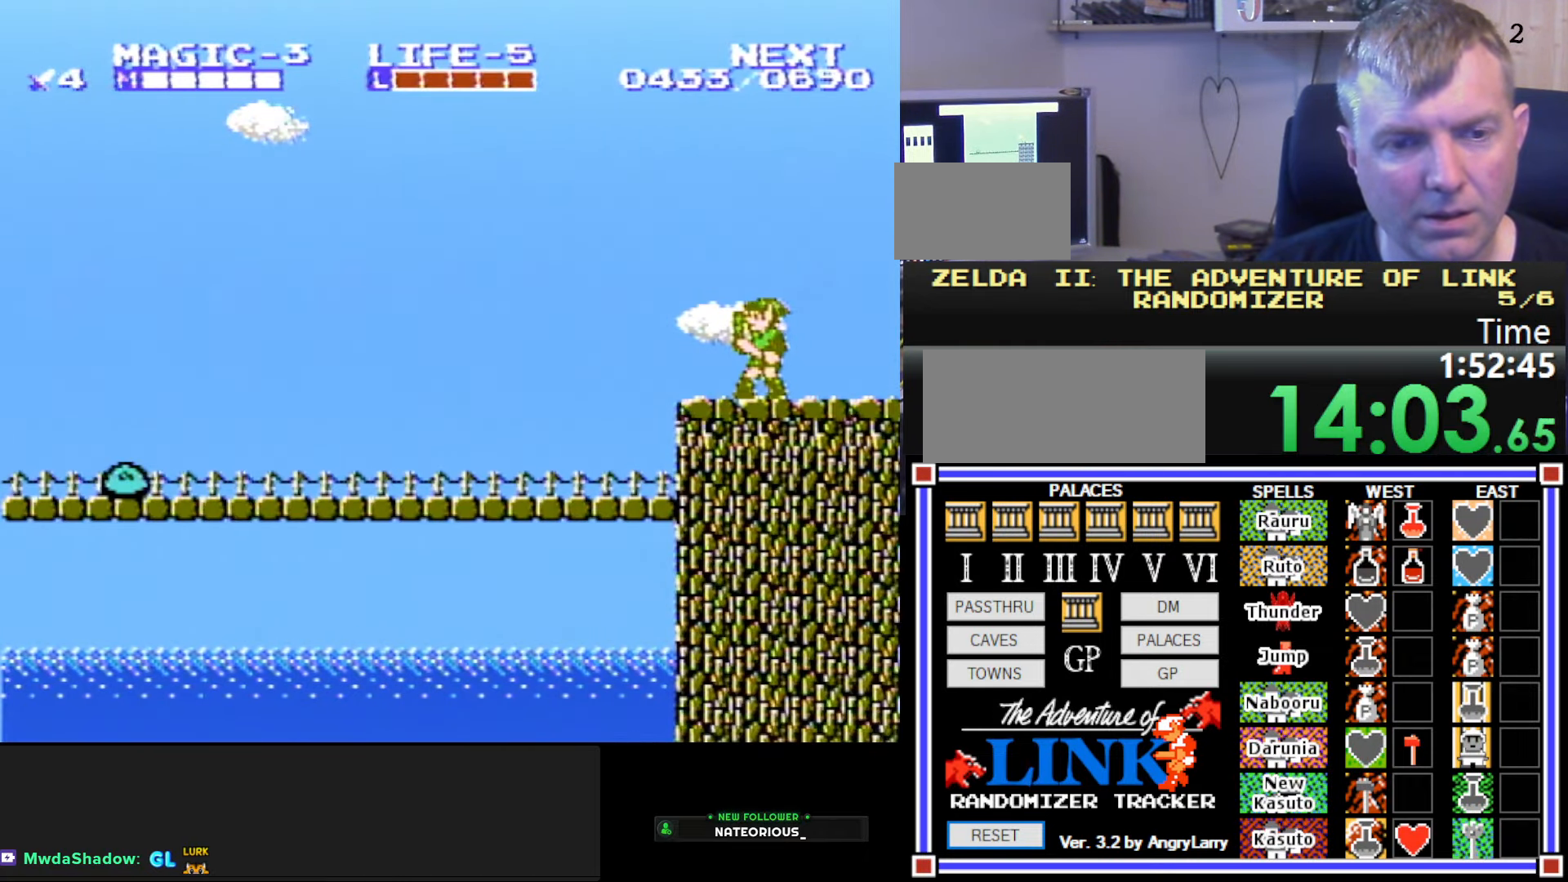
{"buttons": ["DPAD_RIGHT"], "events": [[433, "DPAD_RIGHT", "down"]]}
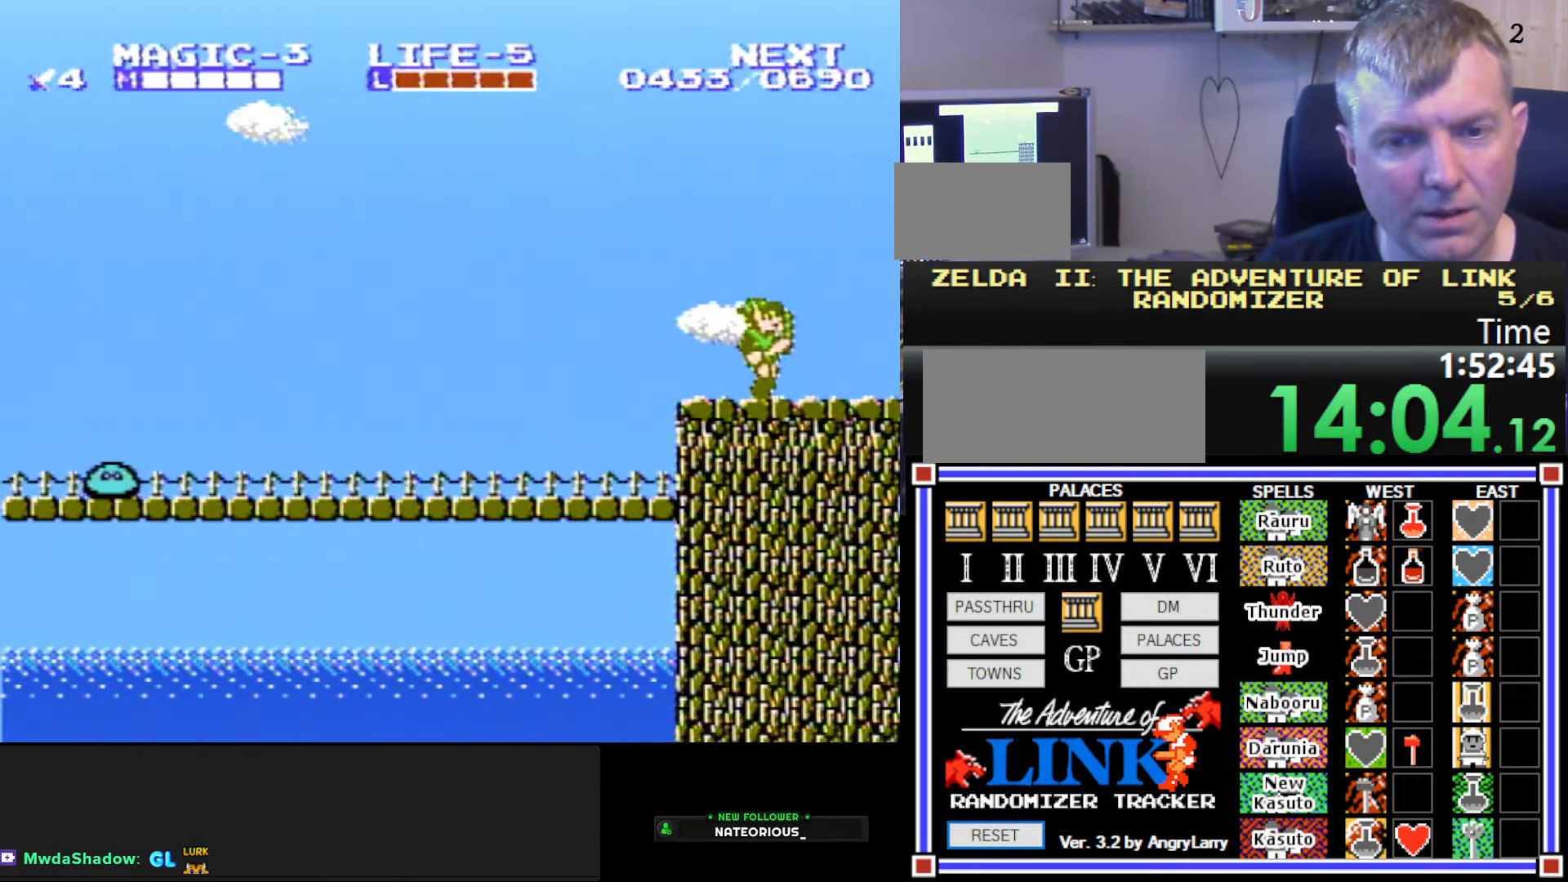
{"buttons": ["B"], "events": [[200, "A", "down"], [283, "B", "down"], [367, "A", "up"], [467, "DPAD_RIGHT", "up"]]}
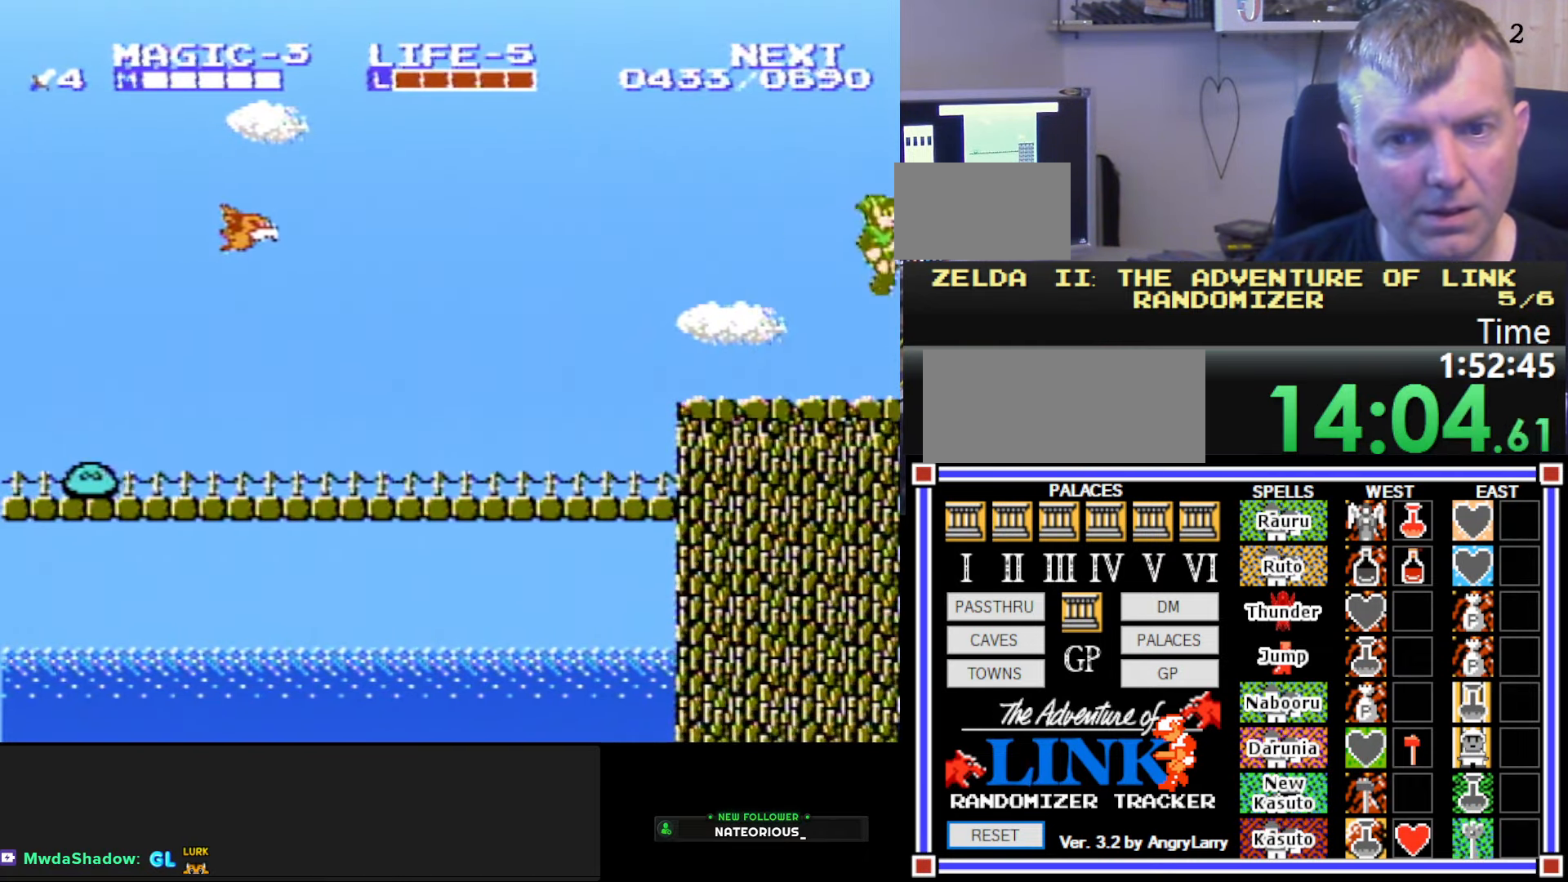
{"buttons": [], "events": [[17, "B", "up"]]}
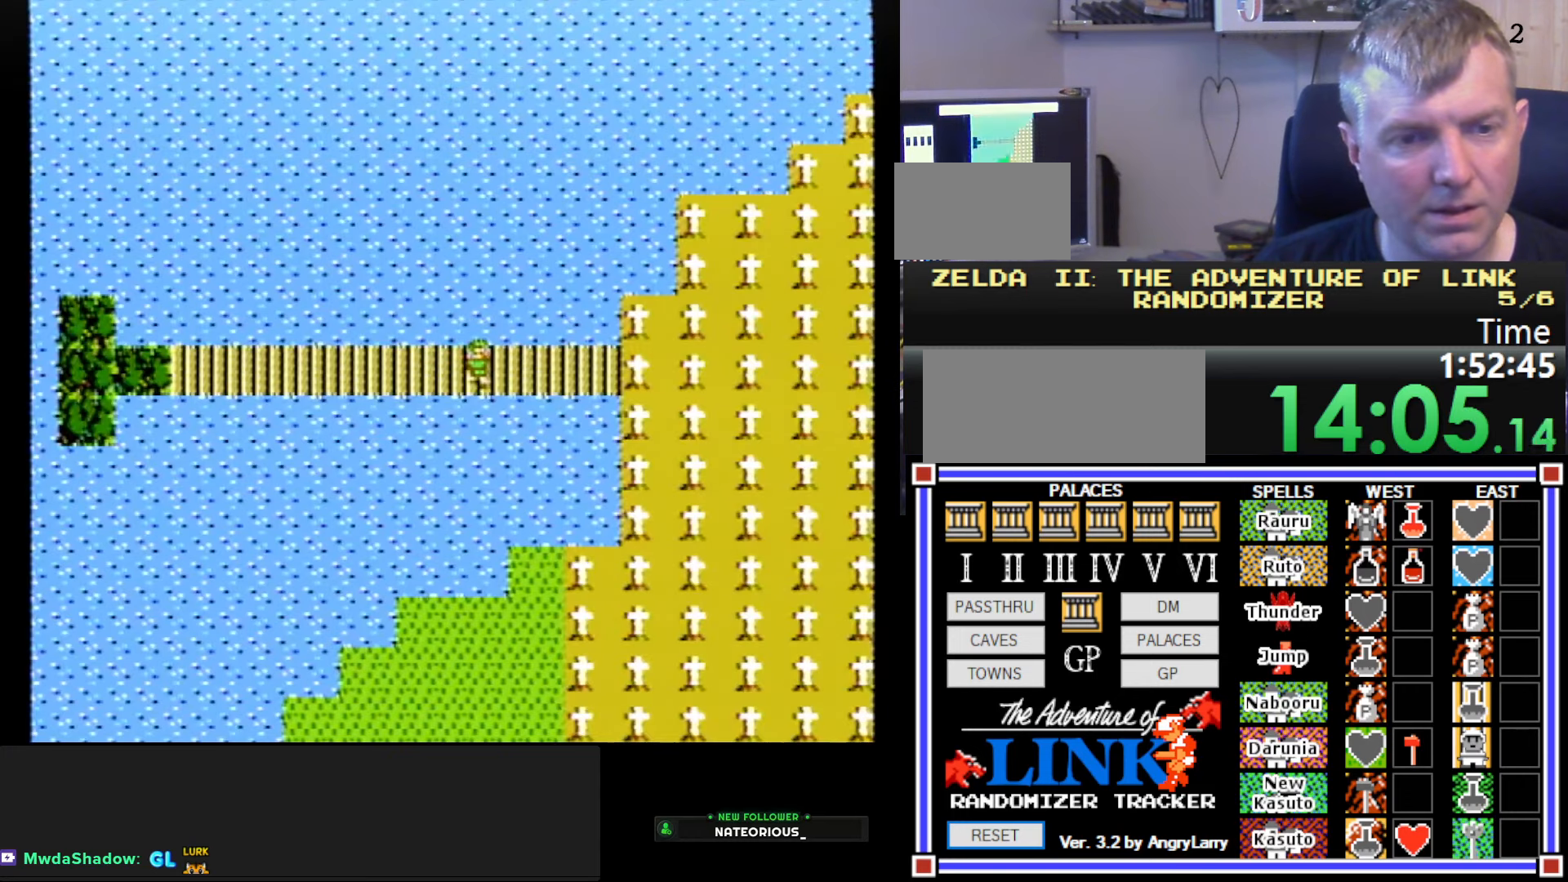
{"buttons": [], "events": []}
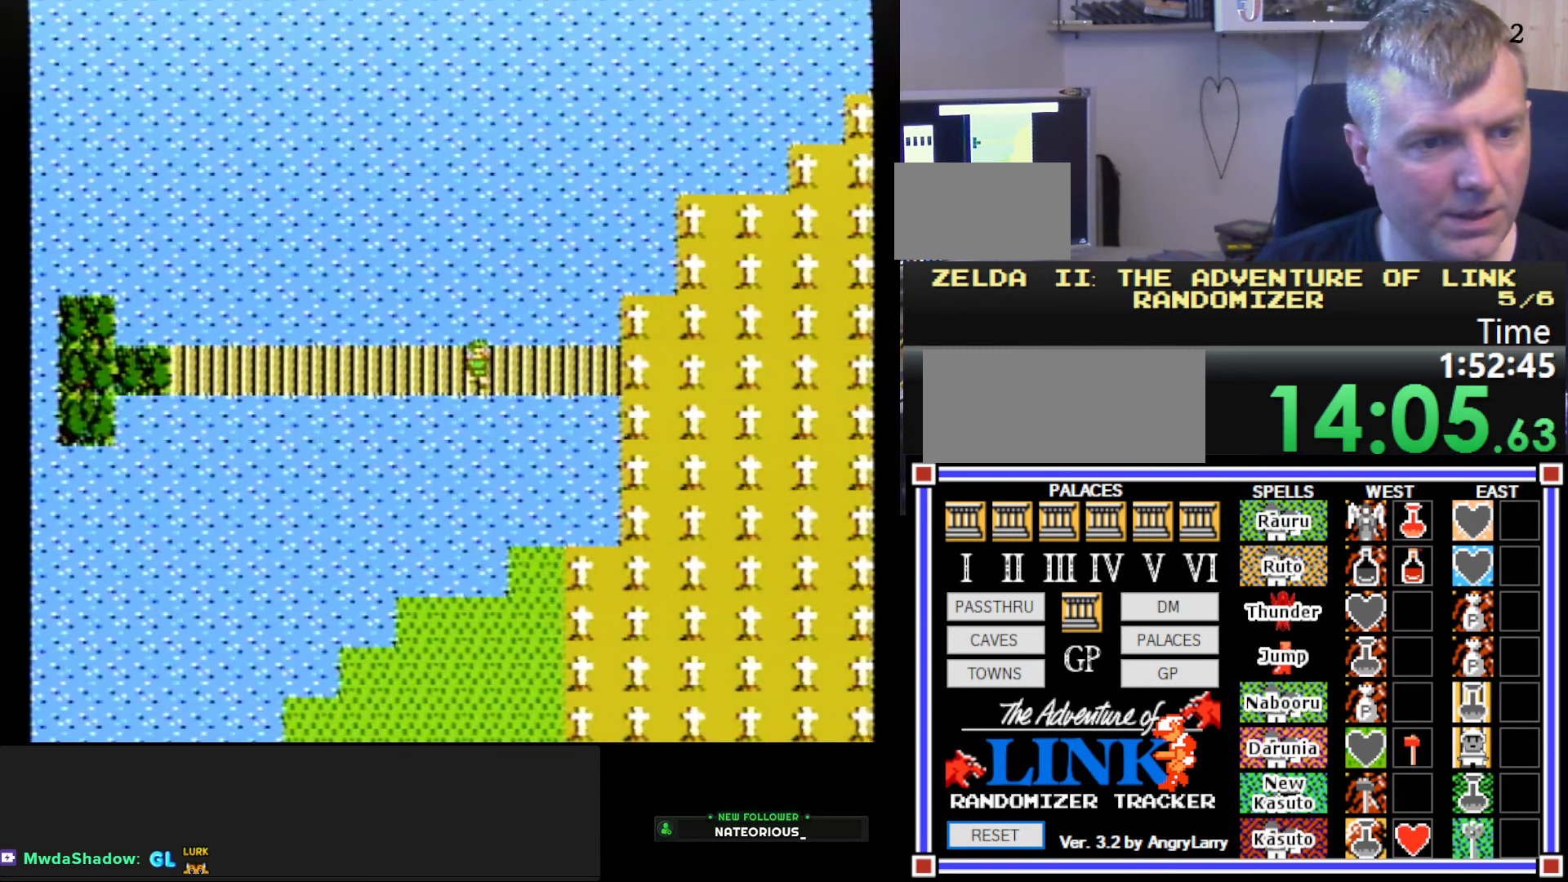
{"buttons": [], "events": []}
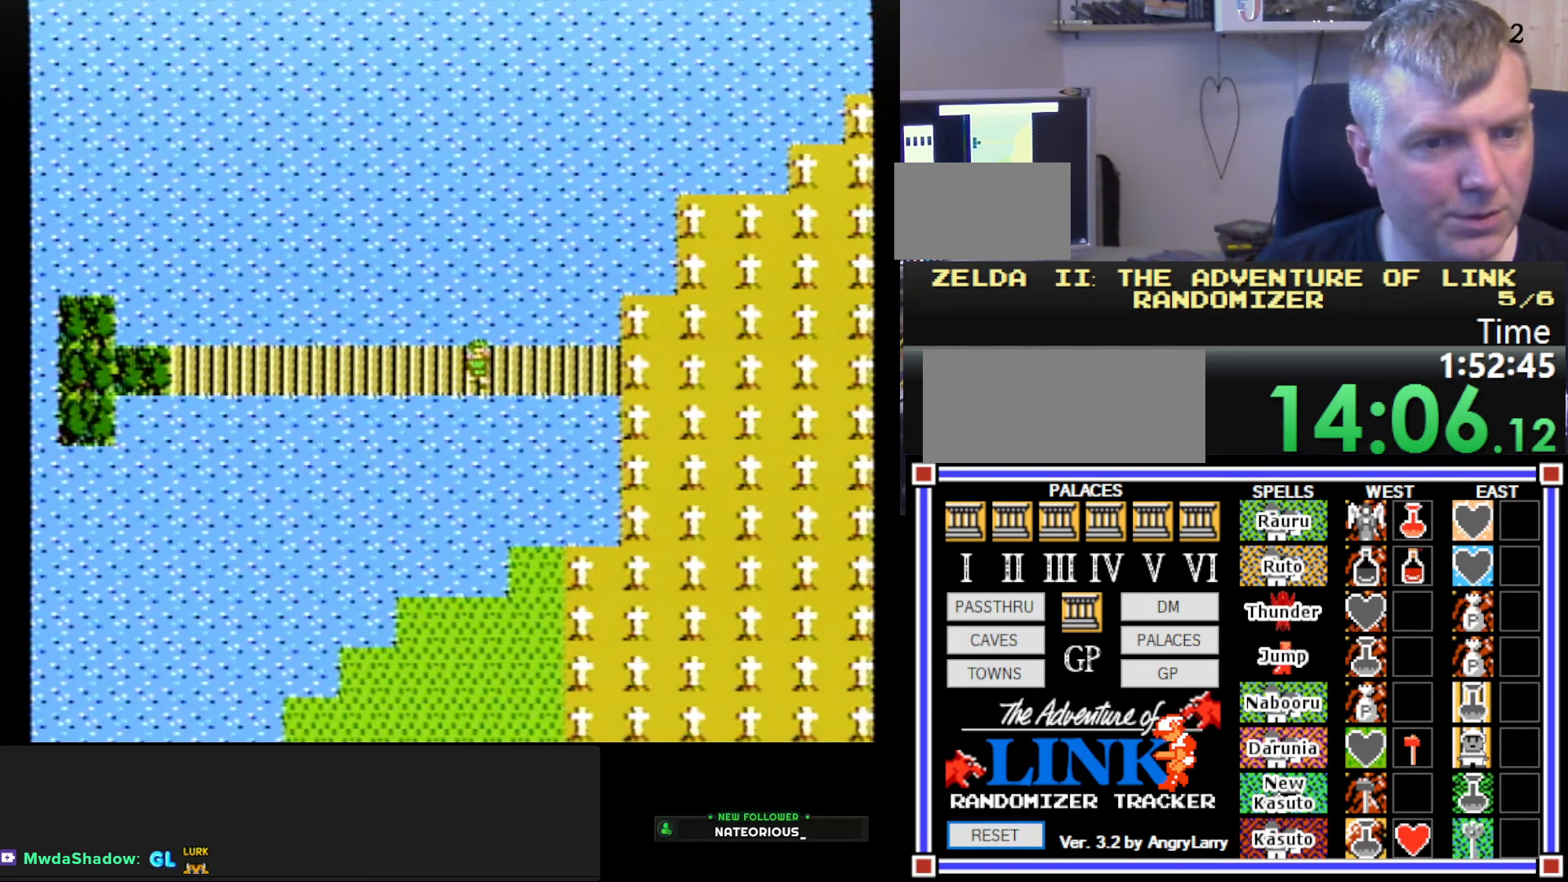
{"buttons": [], "events": []}
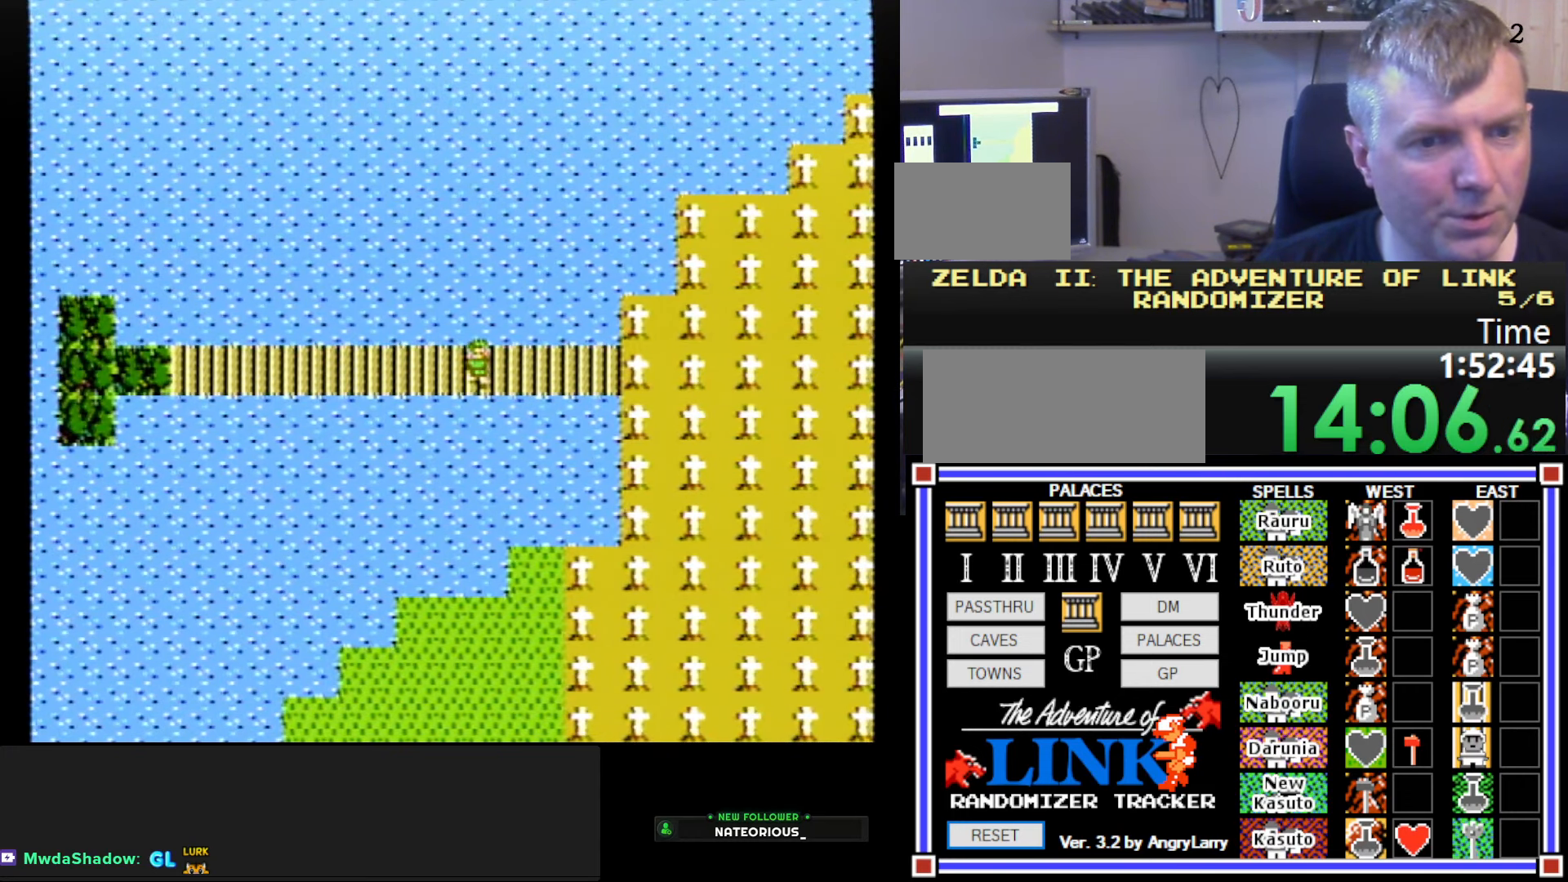
{"buttons": [], "events": []}
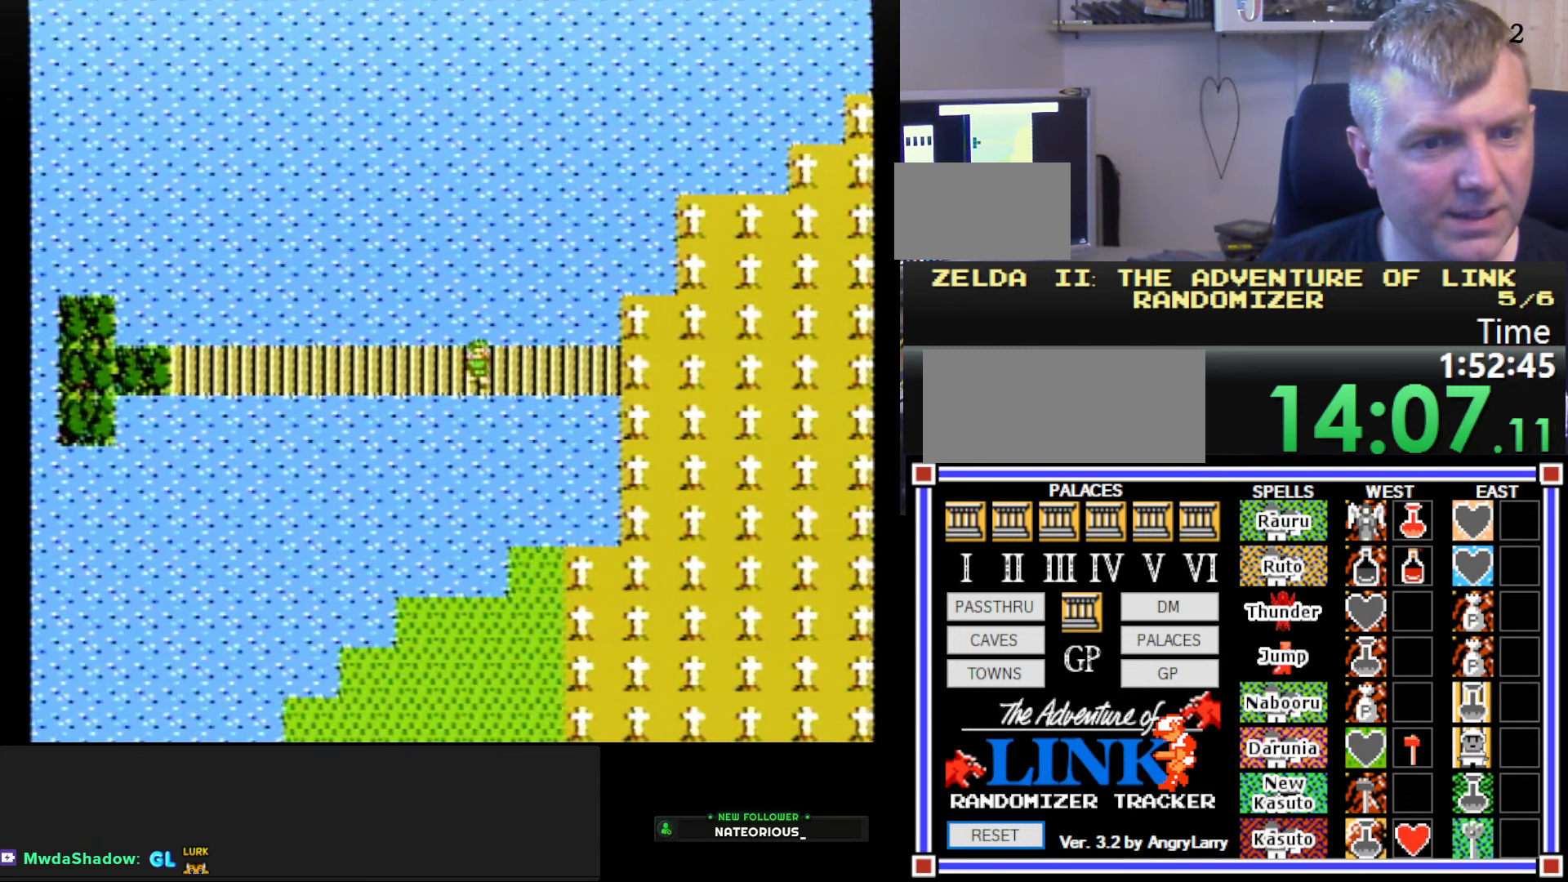
{"buttons": [], "events": []}
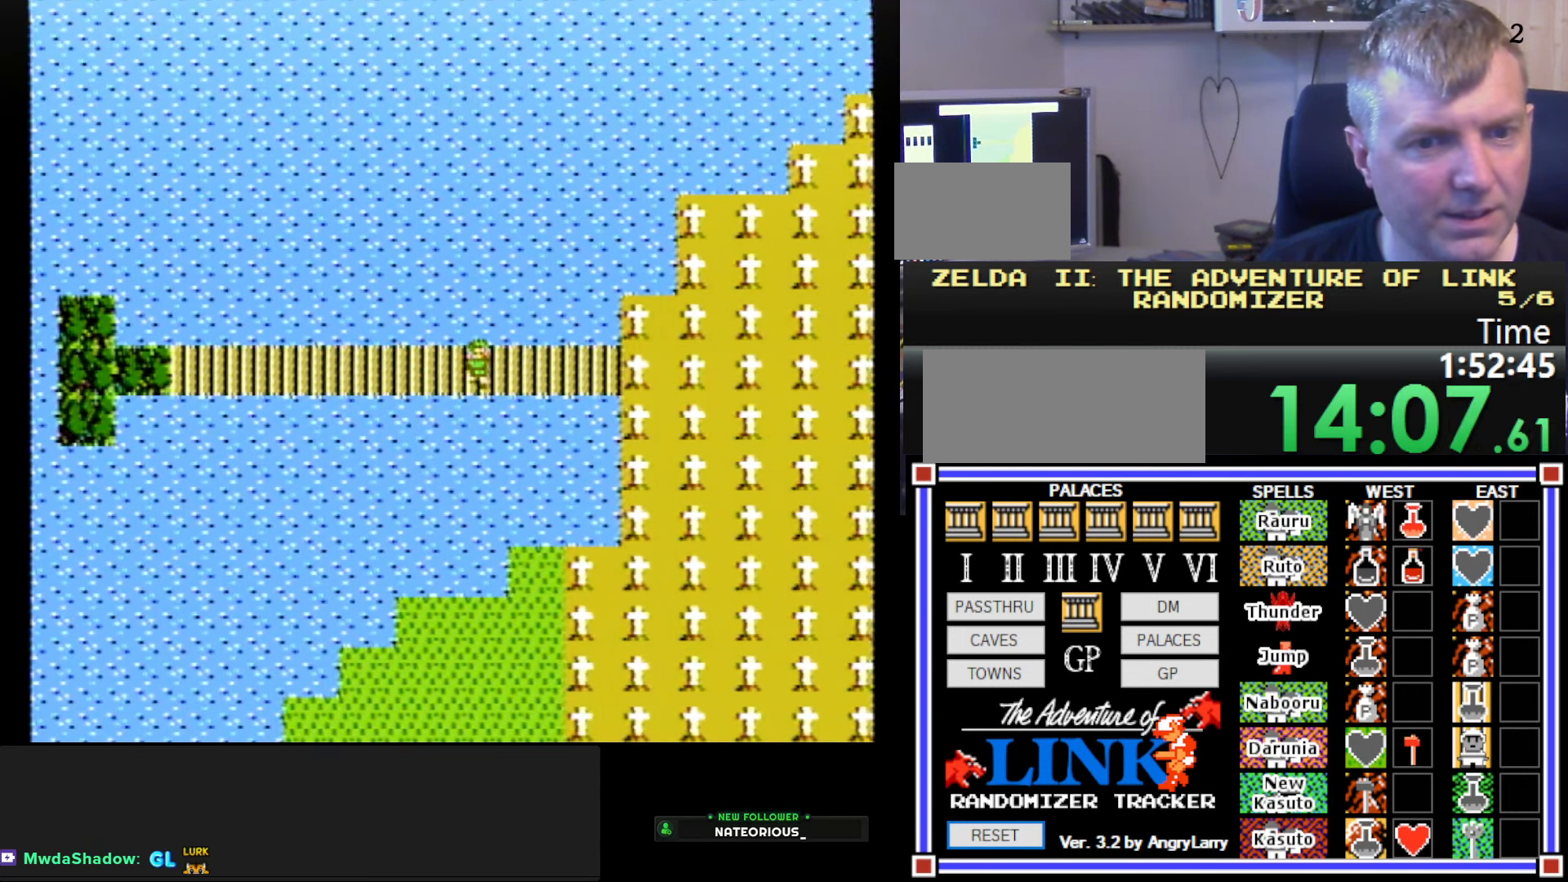
{"buttons": [], "events": []}
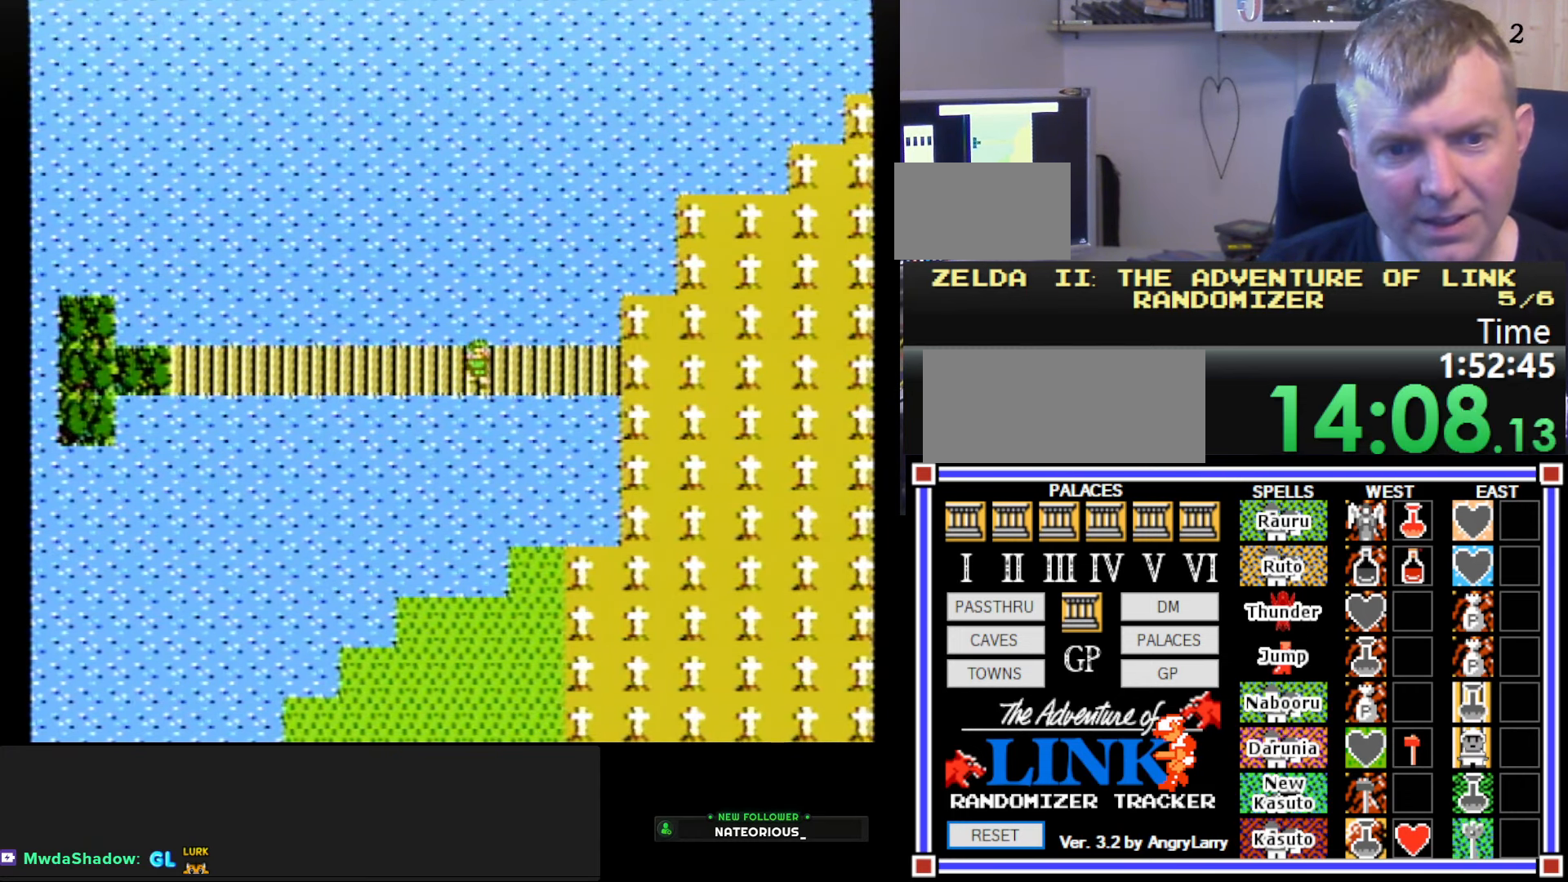
{"buttons": [], "events": []}
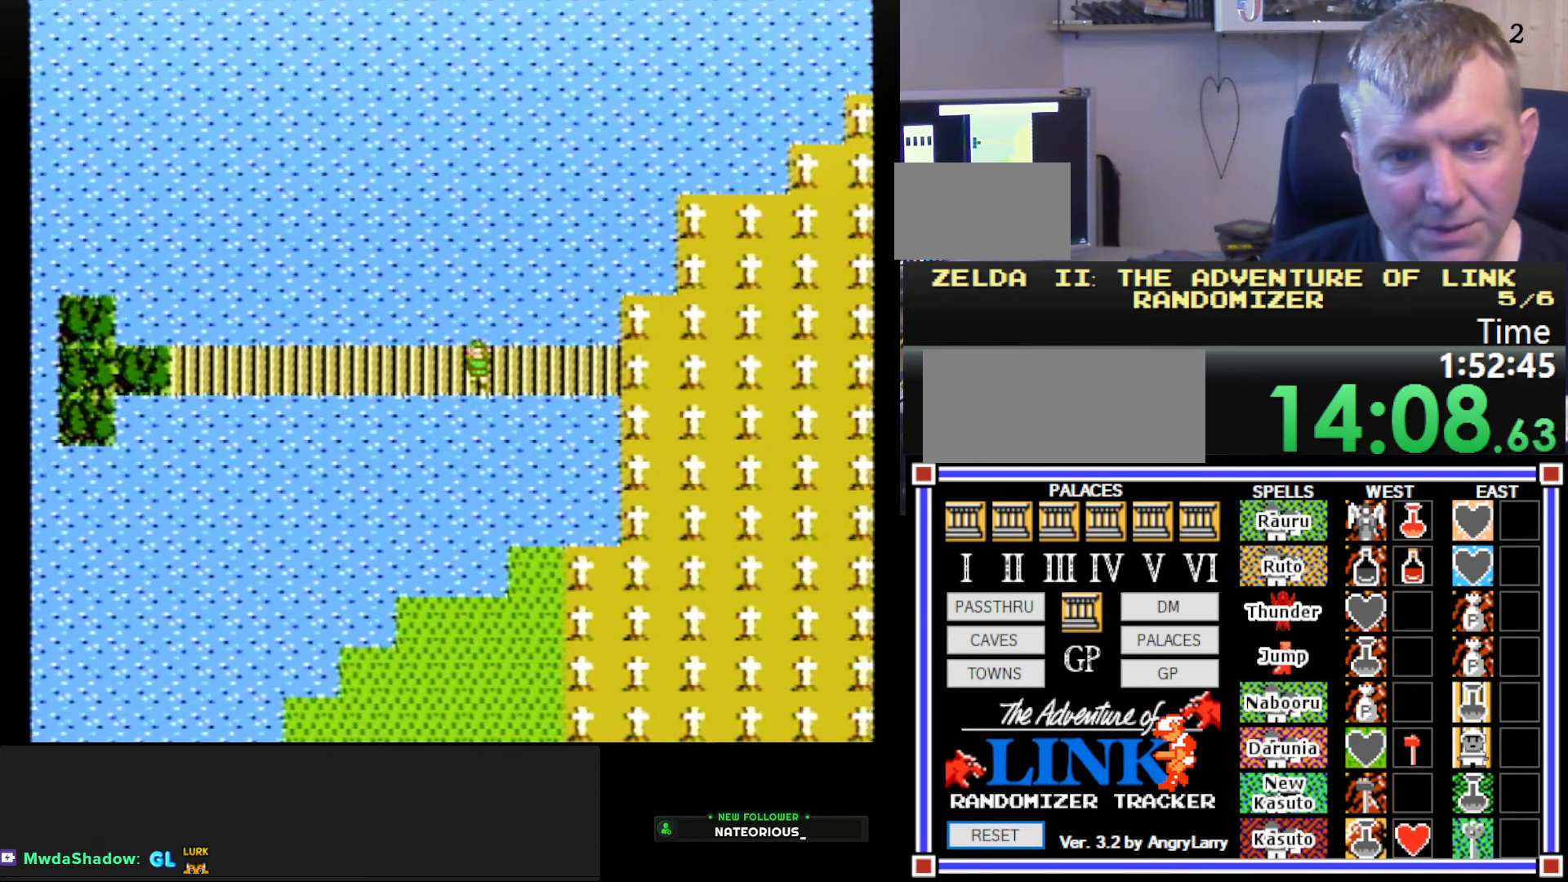
{"buttons": ["DPAD_LEFT"], "events": [[300, "DPAD_LEFT", "down"]]}
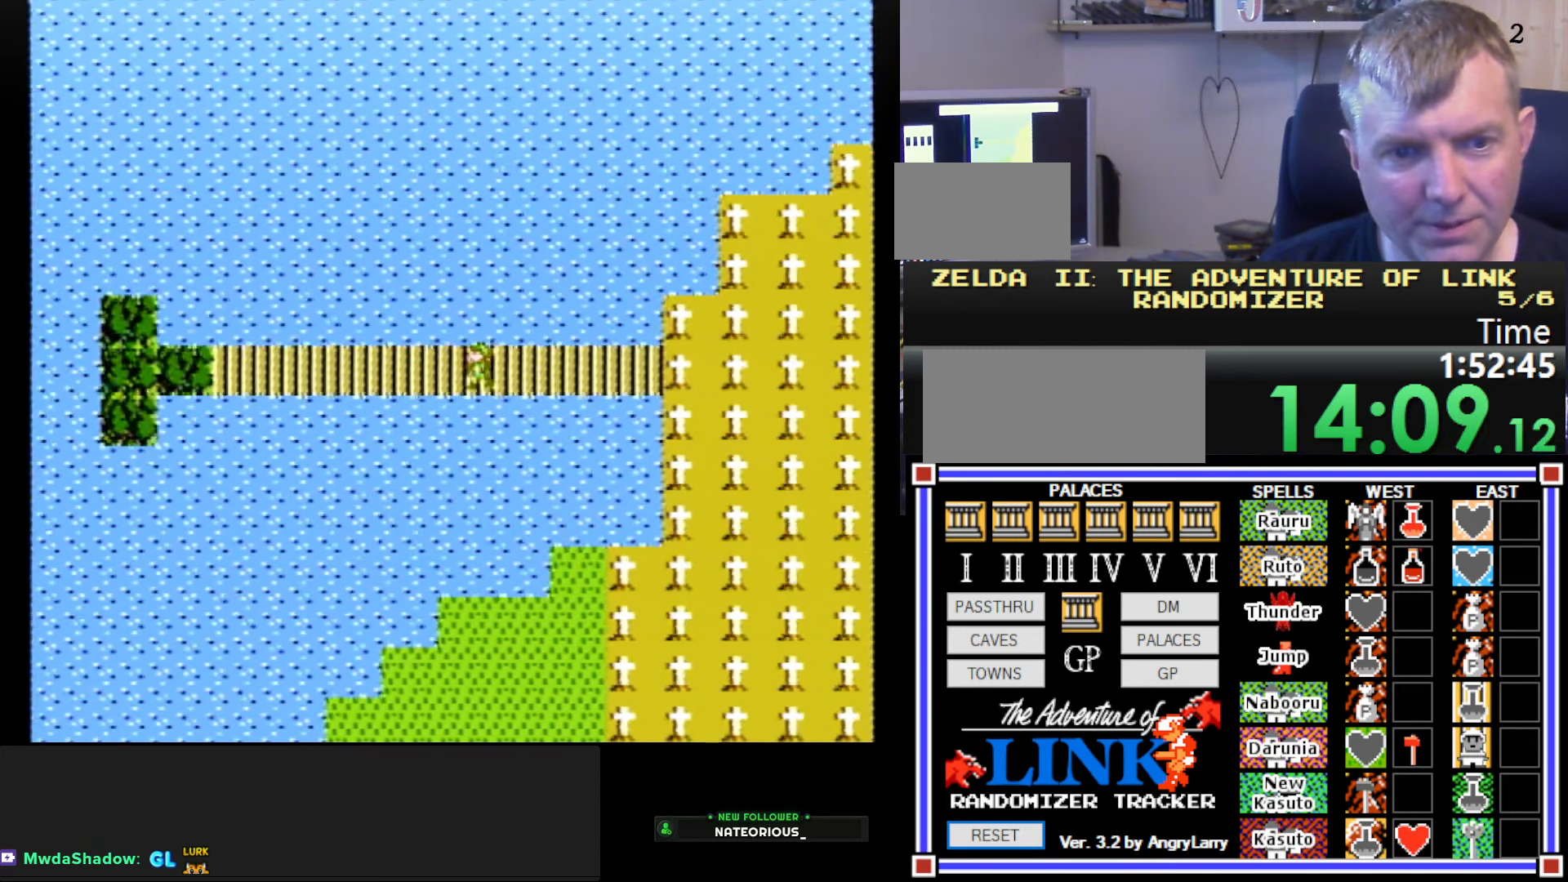
{"buttons": [], "events": [[67, "DPAD_LEFT", "up"]]}
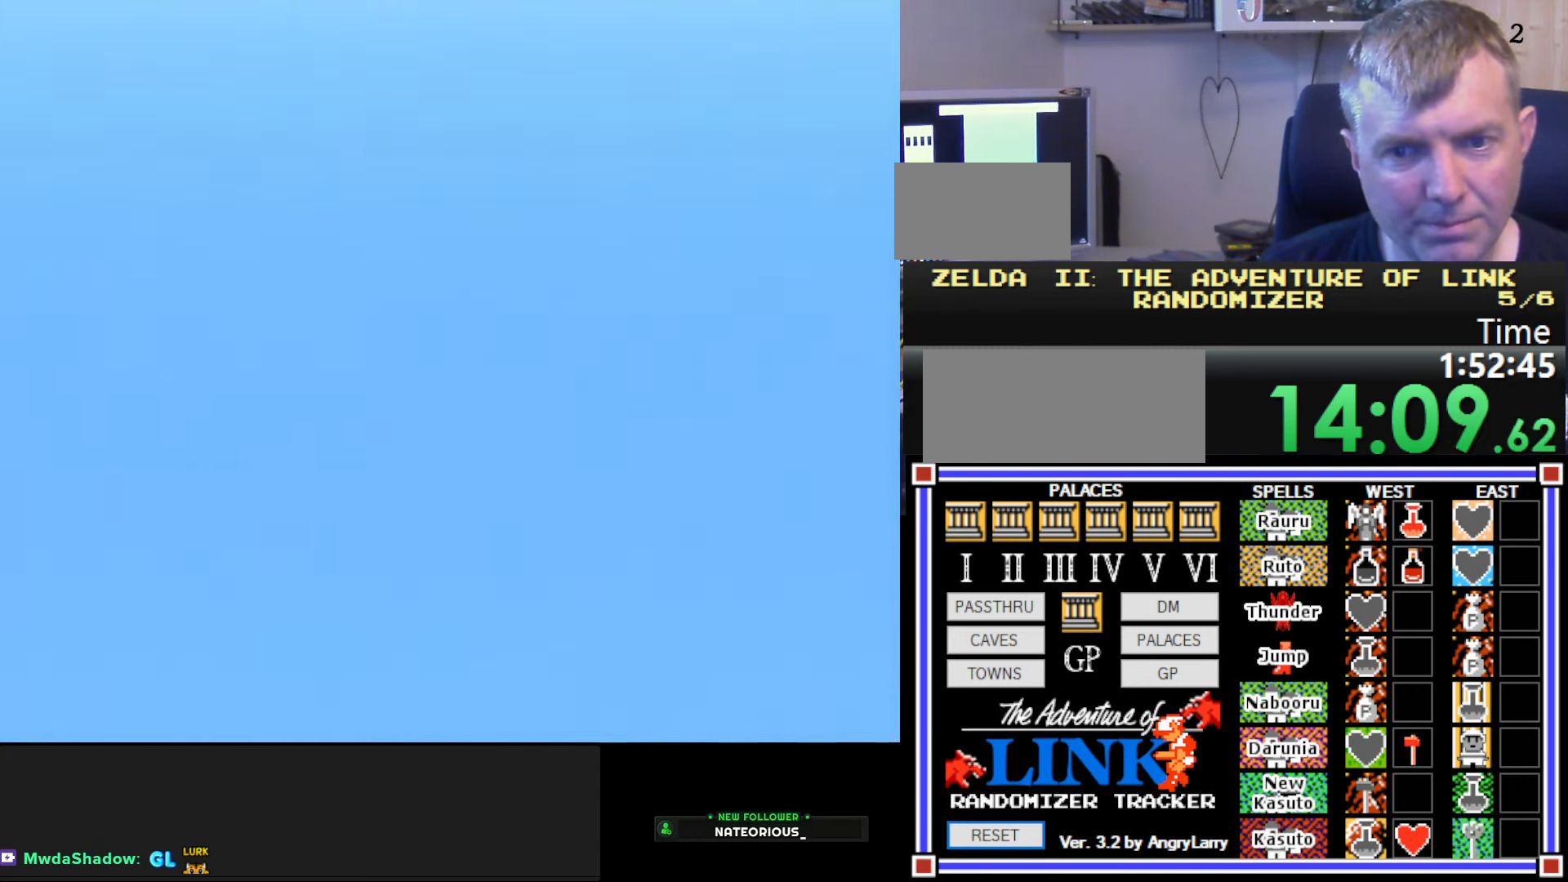
{"buttons": ["DPAD_LEFT"], "events": [[216, "DPAD_LEFT", "down"]]}
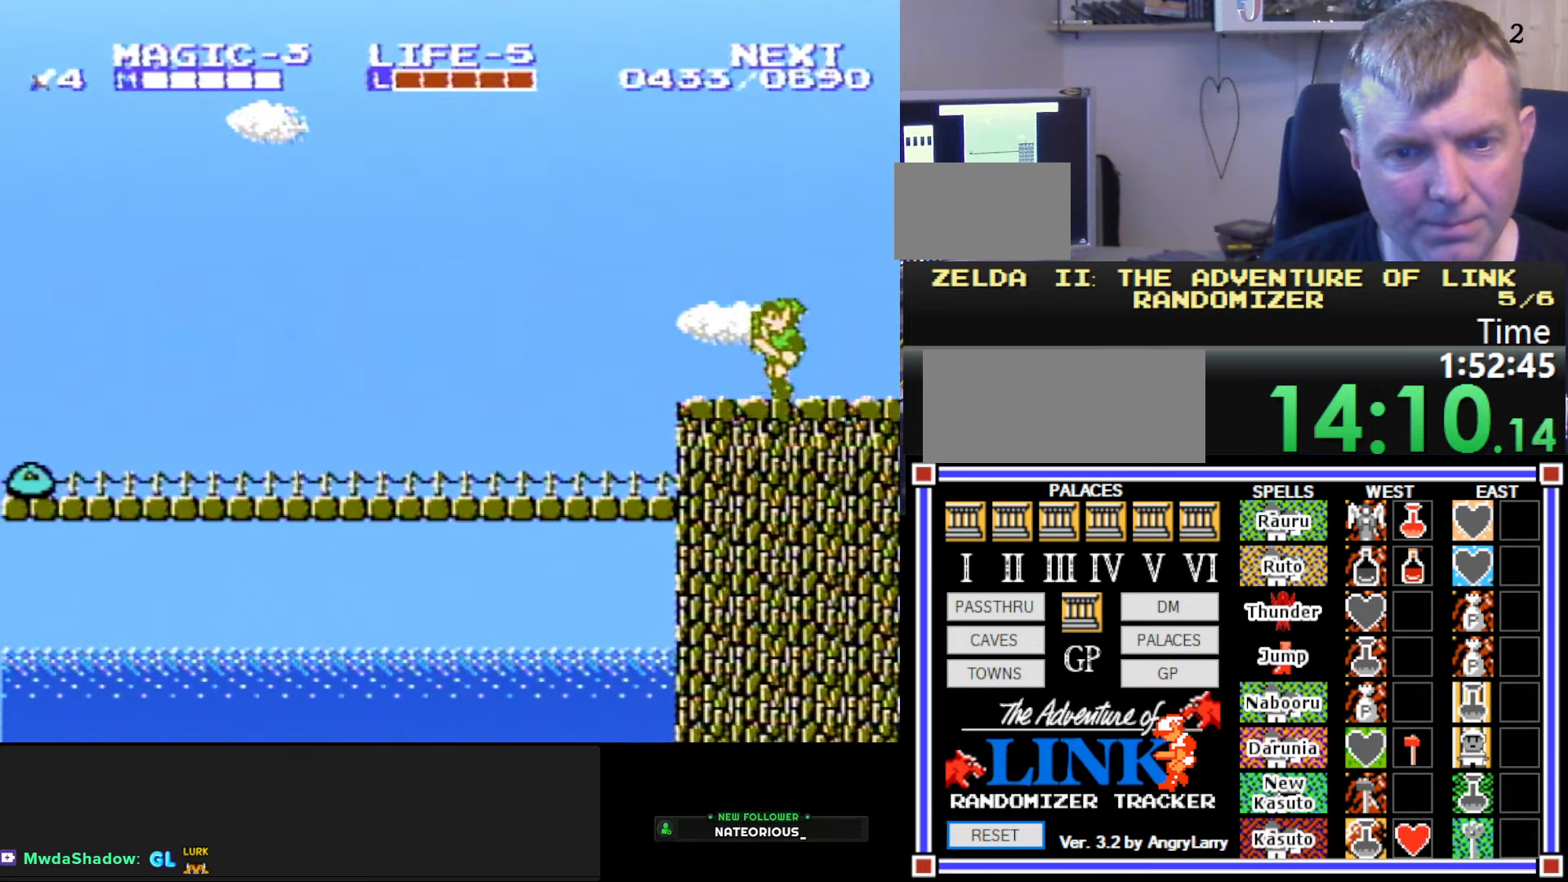
{"buttons": ["DPAD_LEFT"], "events": []}
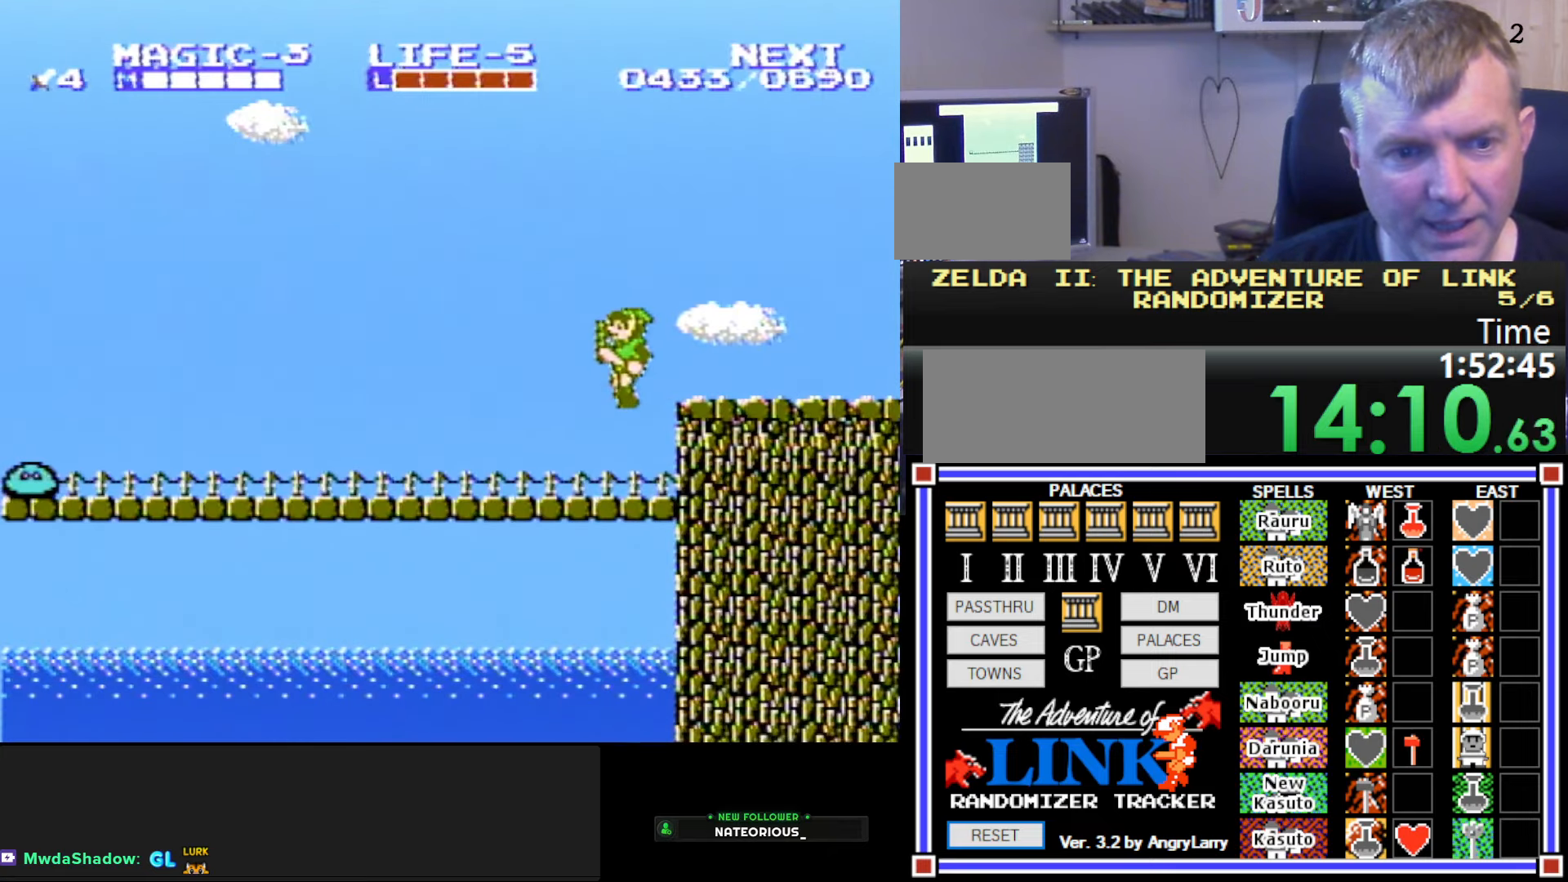
{"buttons": ["DPAD_LEFT"], "events": []}
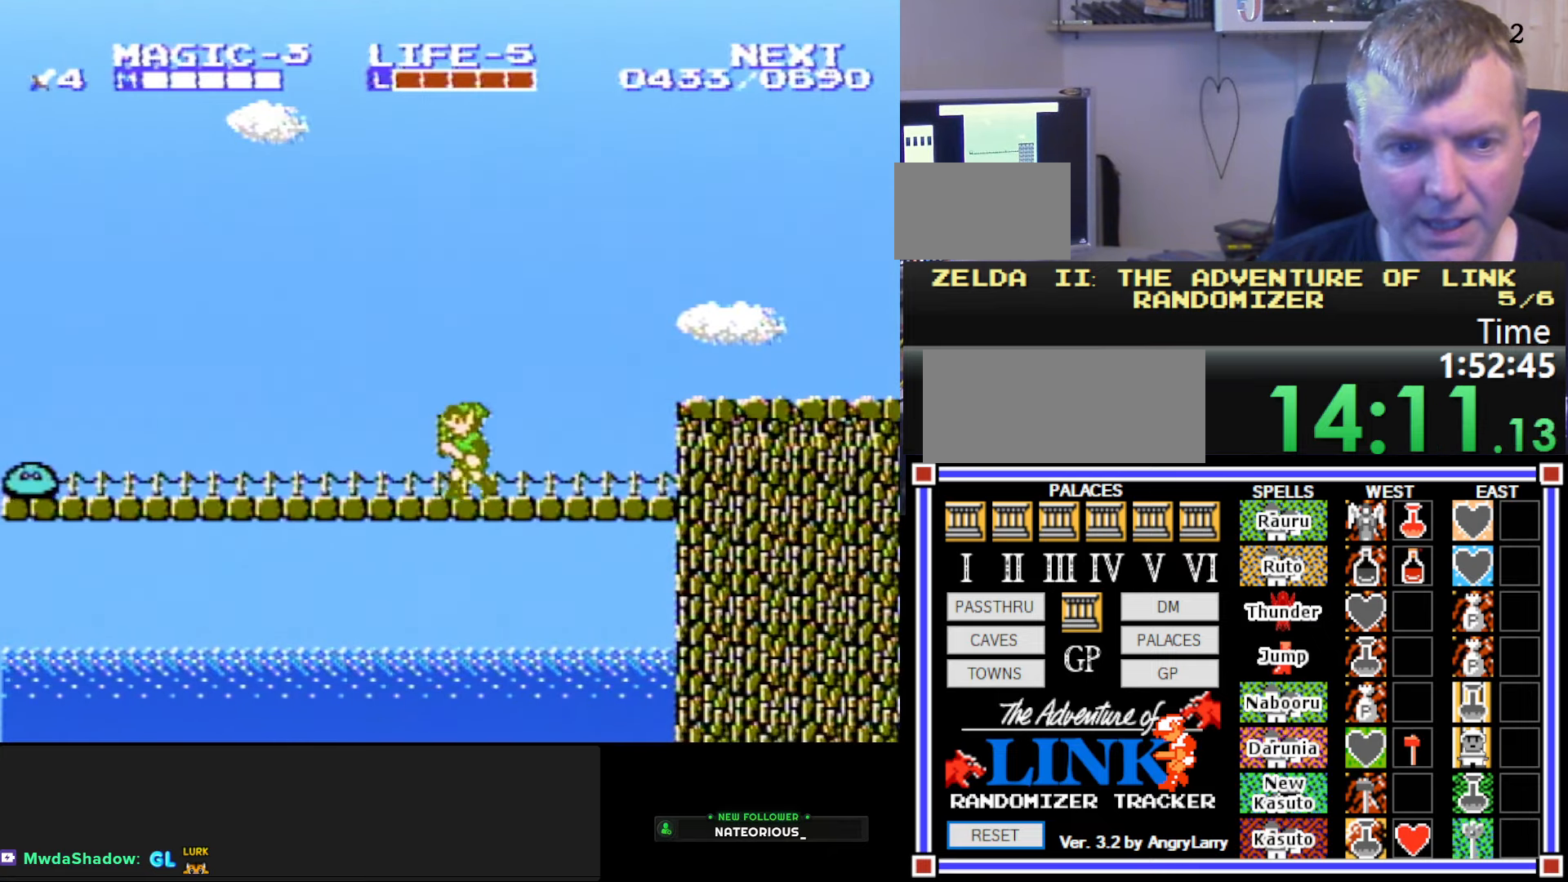
{"buttons": ["DPAD_LEFT"], "events": []}
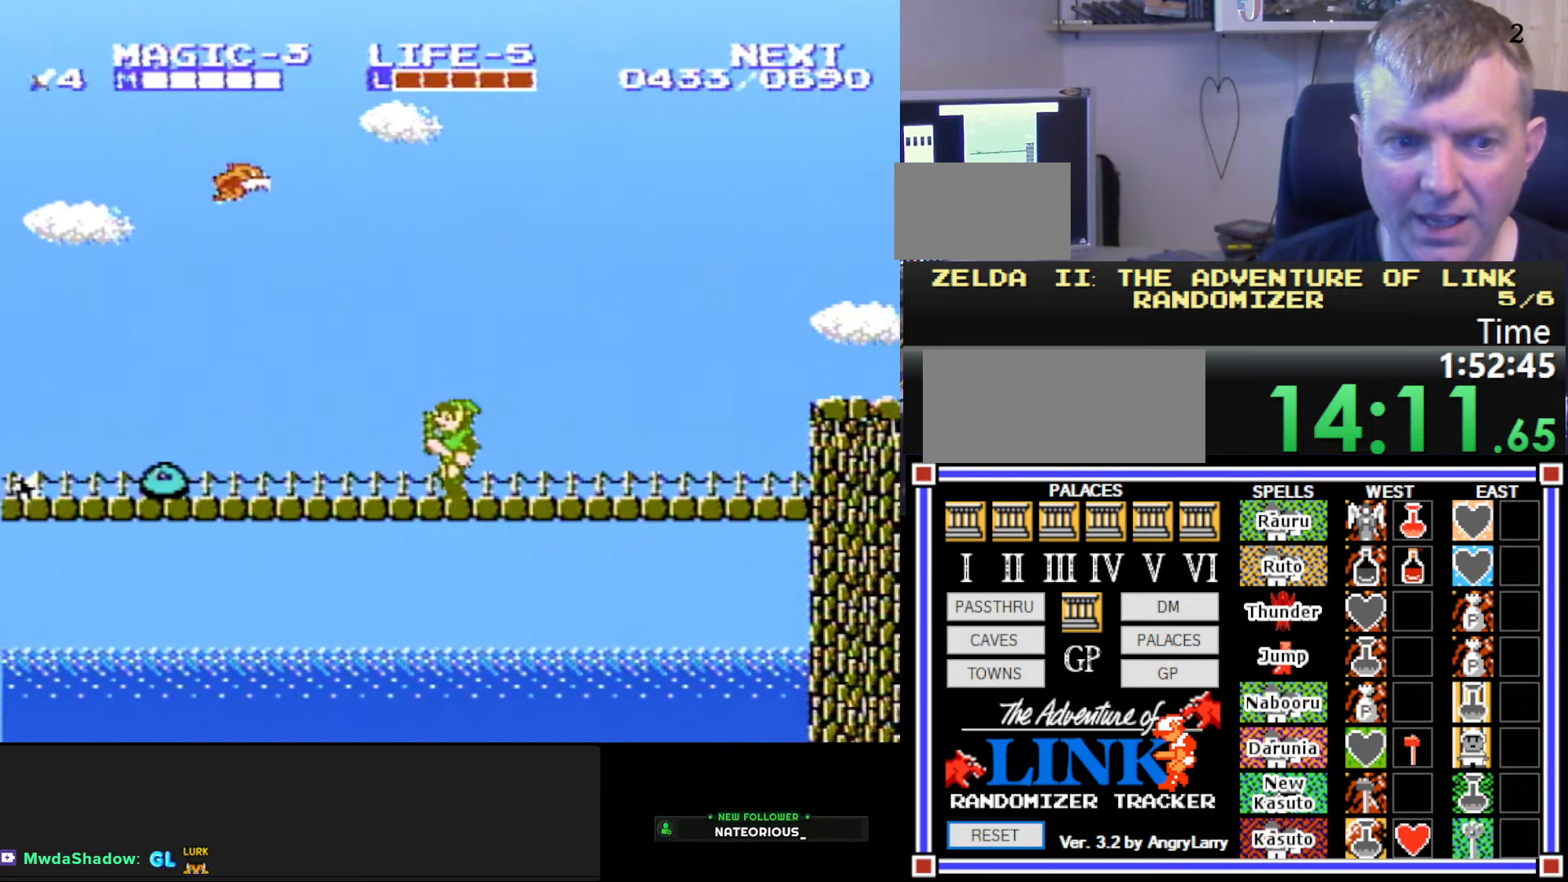
{"buttons": ["B", "DPAD_DOWN"], "events": [[266, "A", "down"], [300, "DPAD_DOWN", "down"], [350, "B", "down"], [366, "DPAD_LEFT", "up"], [416, "A", "up"]]}
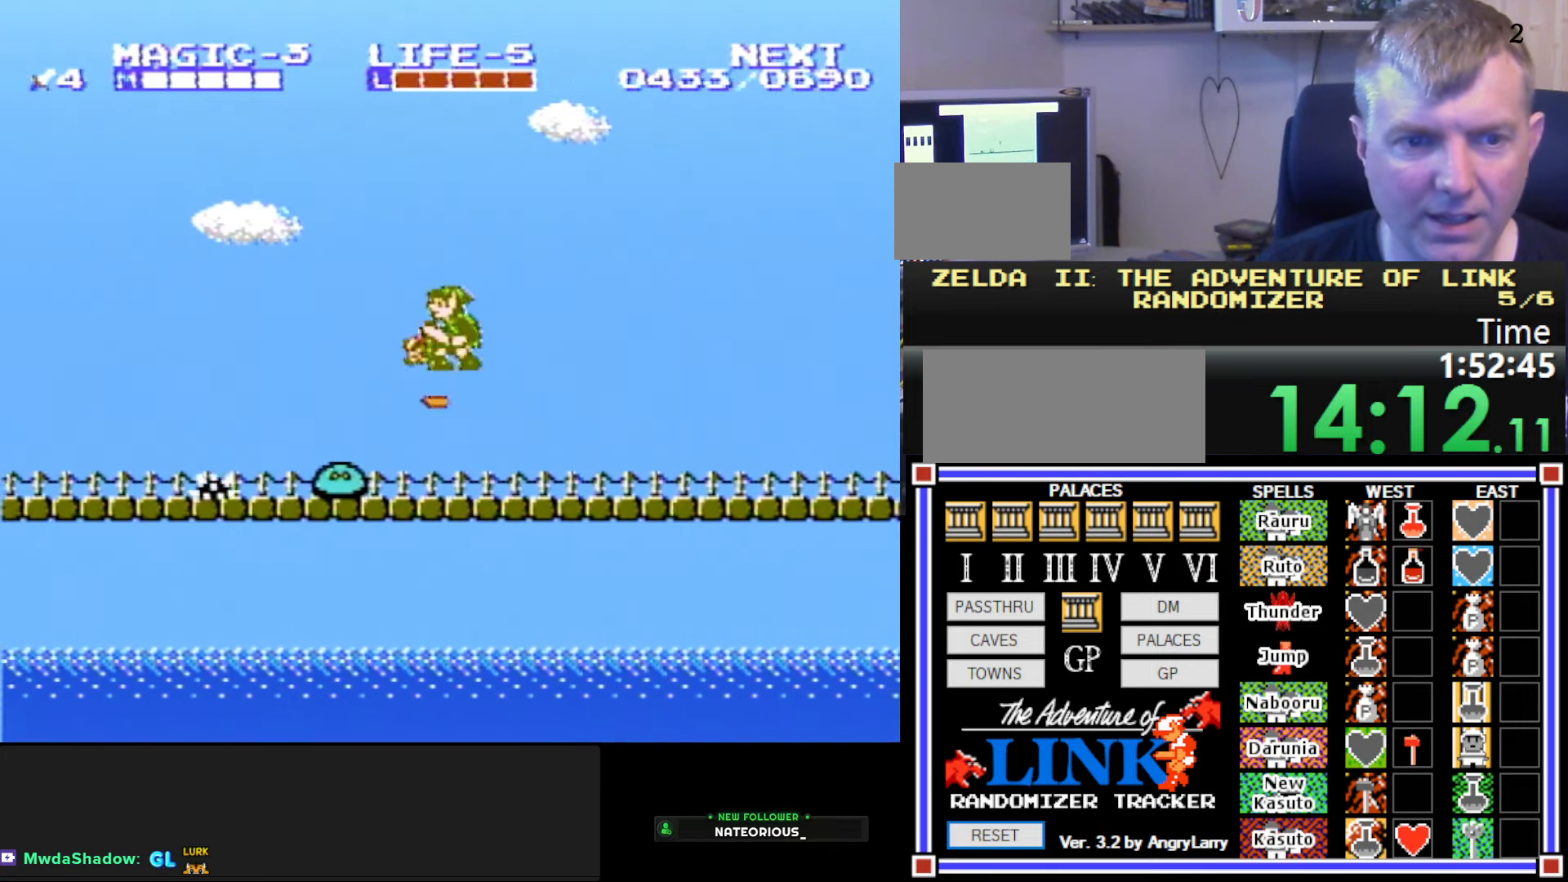
{"buttons": ["DPAD_LEFT"], "events": [[16, "DPAD_LEFT", "down"], [33, "DPAD_DOWN", "up"], [116, "B", "up"], [300, "DPAD_DOWN", "down"], [333, "DPAD_LEFT", "up"], [466, "DPAD_LEFT", "down"], [500, "DPAD_DOWN", "up"]]}
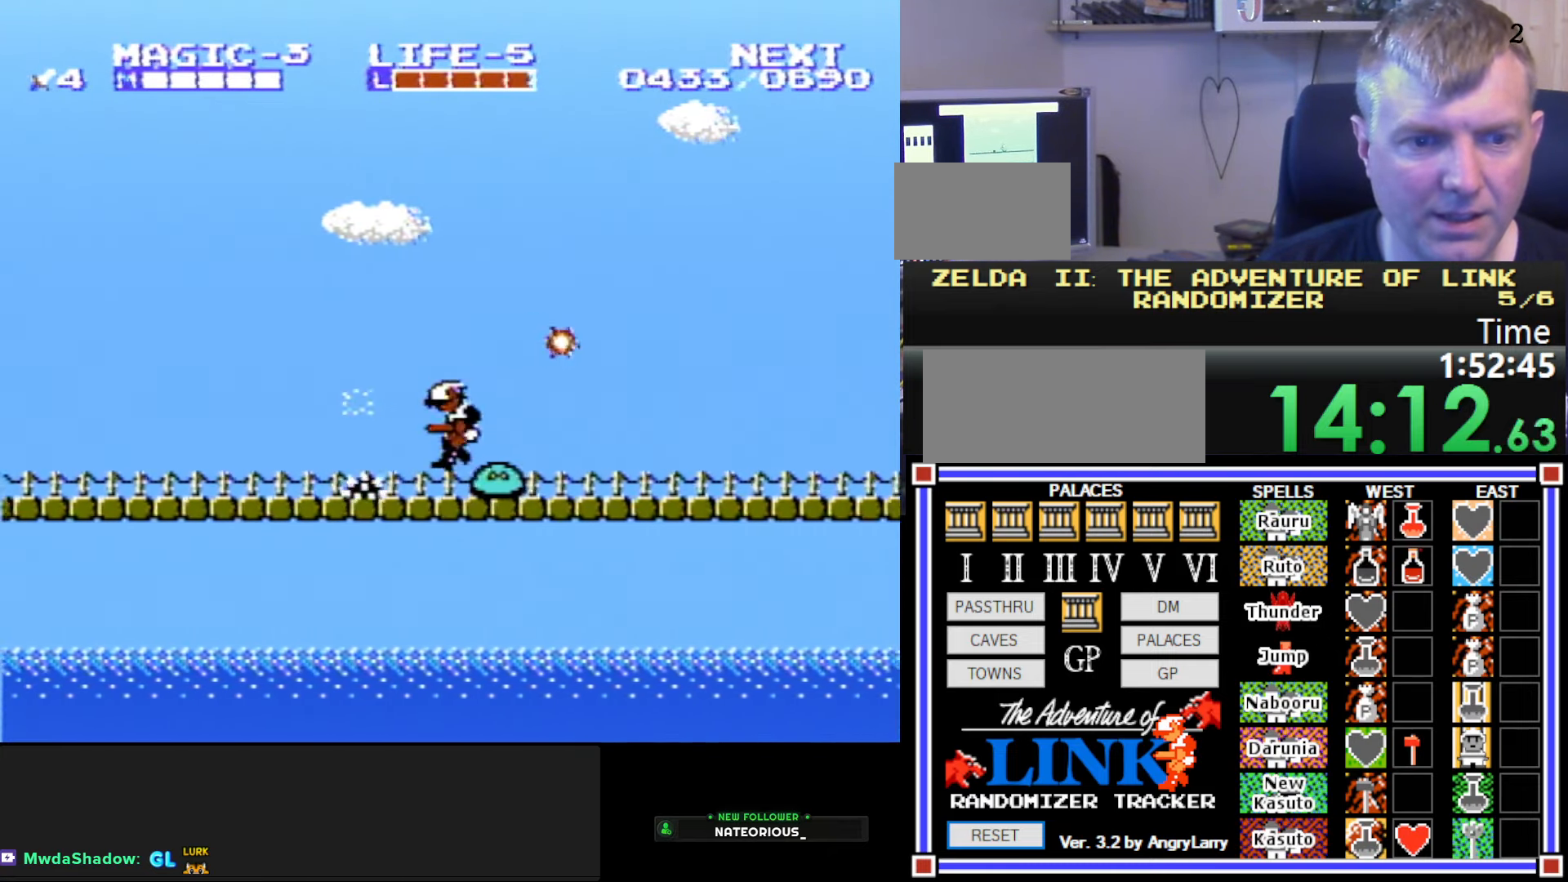
{"buttons": ["A", "DPAD_DOWN", "DPAD_LEFT"], "events": [[100, "DPAD_DOWN", "down"], [100, "DPAD_LEFT", "up"], [133, "DPAD_DOWN", "up"], [150, "DPAD_LEFT", "down"], [300, "DPAD_DOWN", "down"], [333, "DPAD_LEFT", "up"], [350, "A", "down"], [500, "DPAD_LEFT", "down"]]}
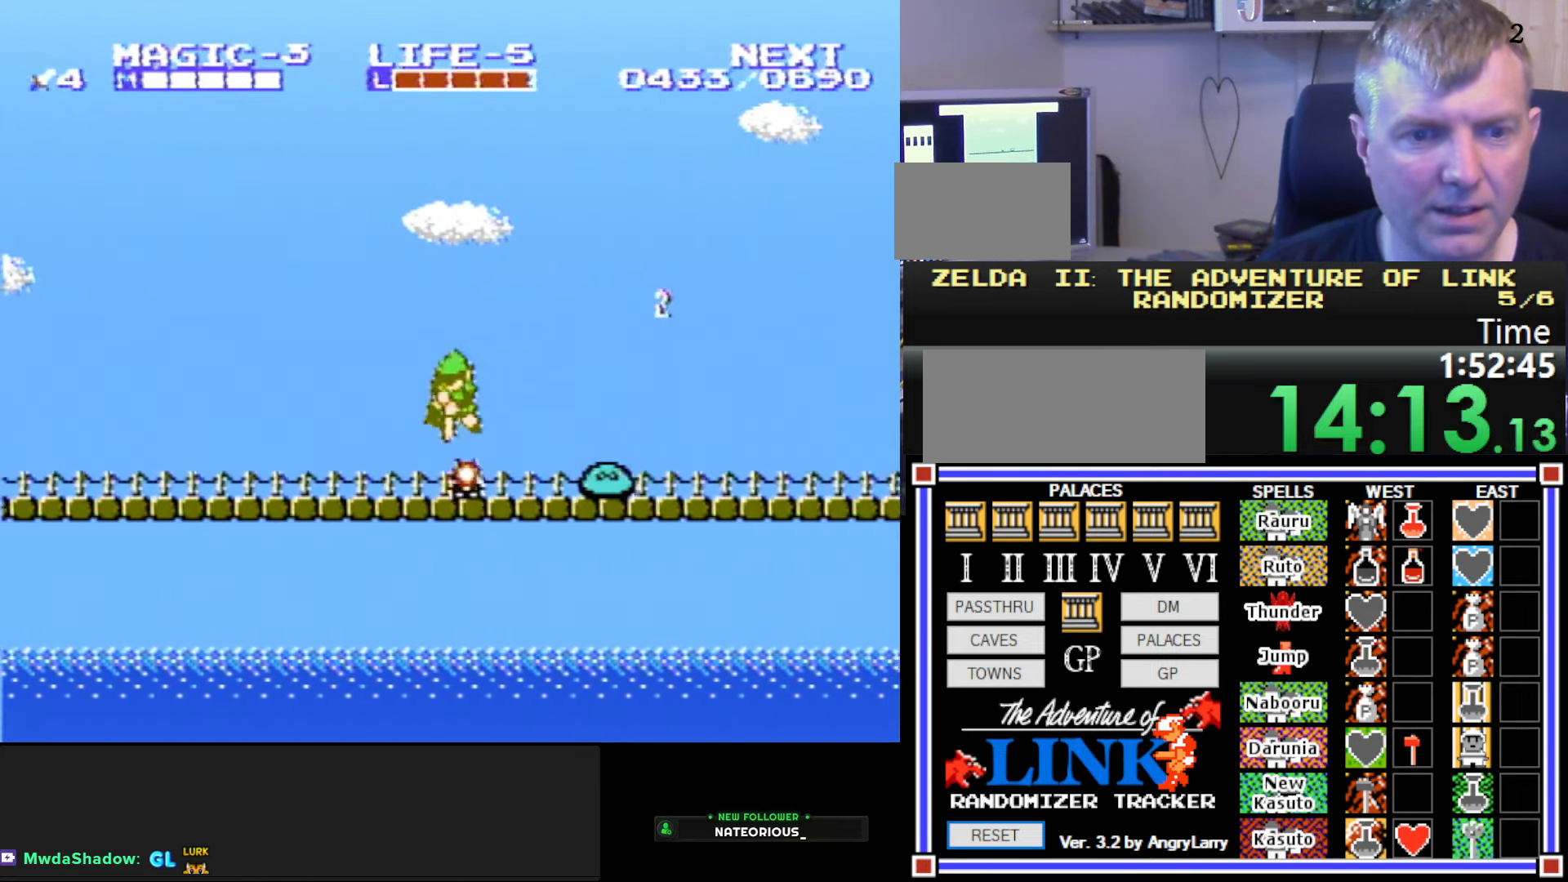
{"buttons": ["A", "DPAD_LEFT"], "events": [[50, "A", "up"], [66, "DPAD_DOWN", "up"], [450, "A", "down"]]}
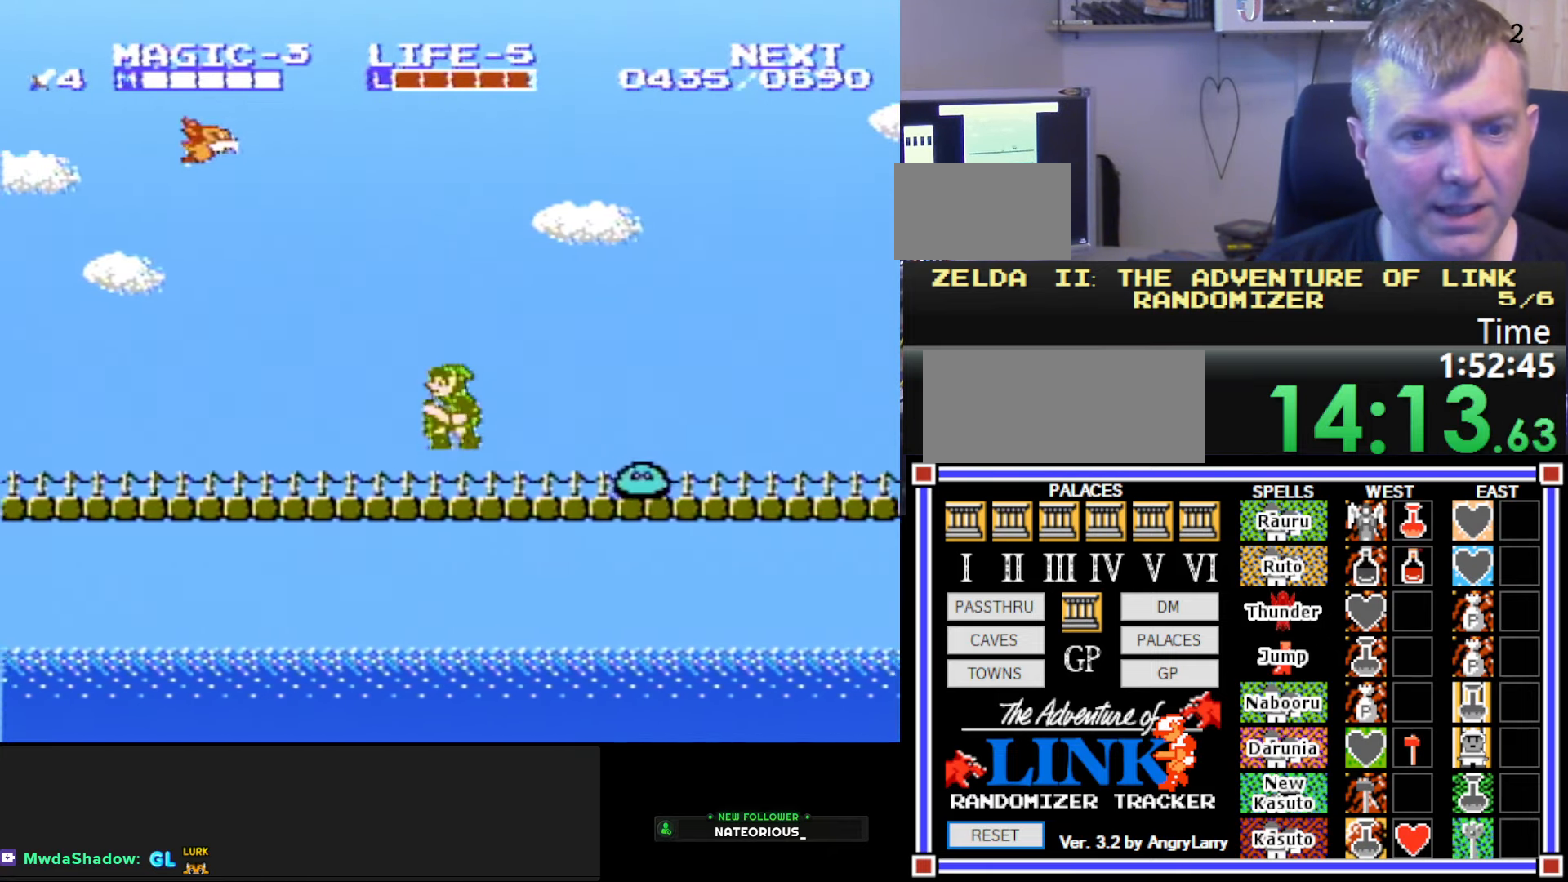
{"buttons": ["DPAD_LEFT"], "events": [[33, "DPAD_DOWN", "down"], [66, "DPAD_LEFT", "up"], [66, "DPAD_RIGHT", "down"], [100, "A", "up"], [200, "DPAD_RIGHT", "up"], [250, "DPAD_DOWN", "up"], [266, "DPAD_LEFT", "down"]]}
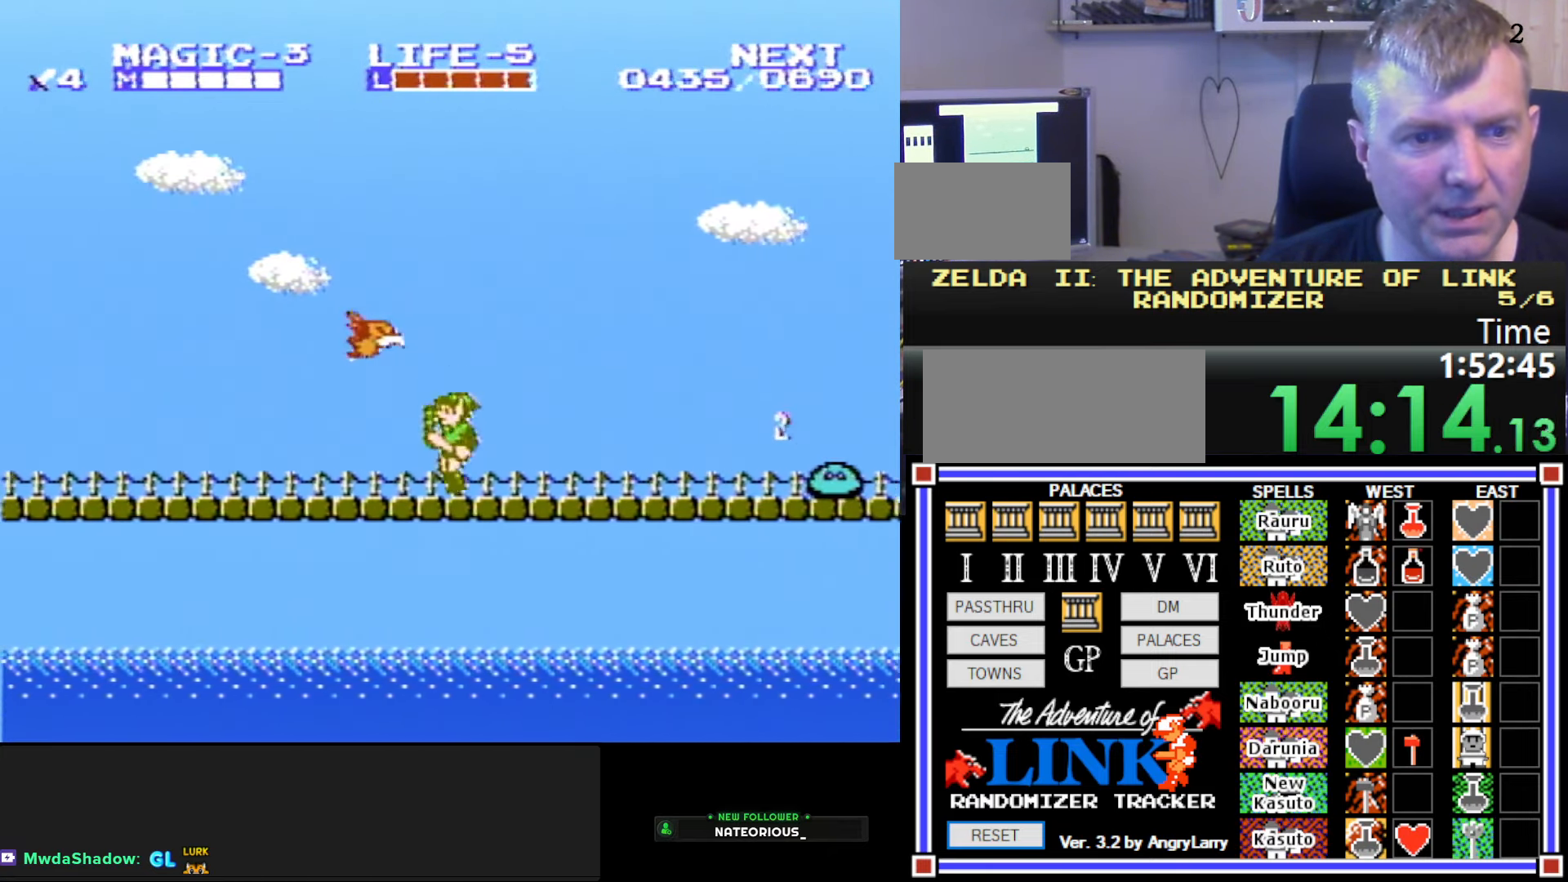
{"buttons": ["DPAD_LEFT"], "events": [[66, "DPAD_DOWN", "down"], [66, "DPAD_LEFT", "up"], [100, "DPAD_RIGHT", "down"], [116, "A", "down"], [166, "B", "down"], [166, "DPAD_LEFT", "down"], [166, "DPAD_RIGHT", "up"], [250, "A", "up"], [250, "DPAD_DOWN", "up"], [400, "B", "up"], [433, "DPAD_DOWN", "down"], [466, "DPAD_DOWN", "up"]]}
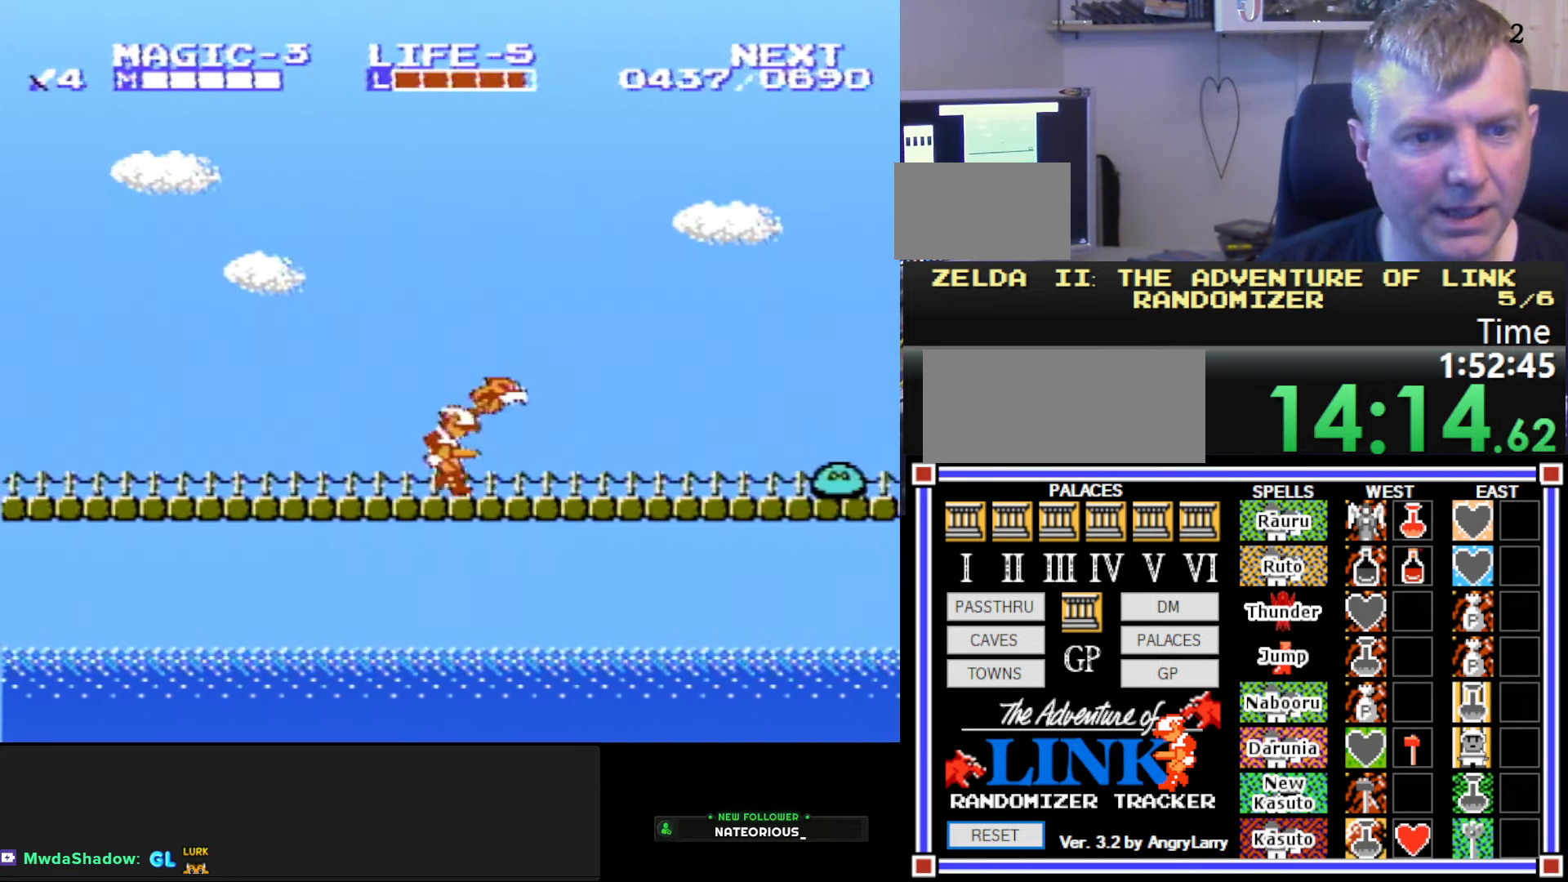
{"buttons": ["DPAD_LEFT"], "events": [[183, "A", "down"], [183, "DPAD_DOWN", "down"], [200, "DPAD_LEFT", "up"], [217, "DPAD_RIGHT", "down"], [233, "DPAD_DOWN", "up"], [250, "B", "down"], [283, "A", "up"], [283, "DPAD_DOWN", "down"], [367, "DPAD_LEFT", "down"], [367, "DPAD_RIGHT", "up"], [417, "B", "up"], [417, "DPAD_DOWN", "up"]]}
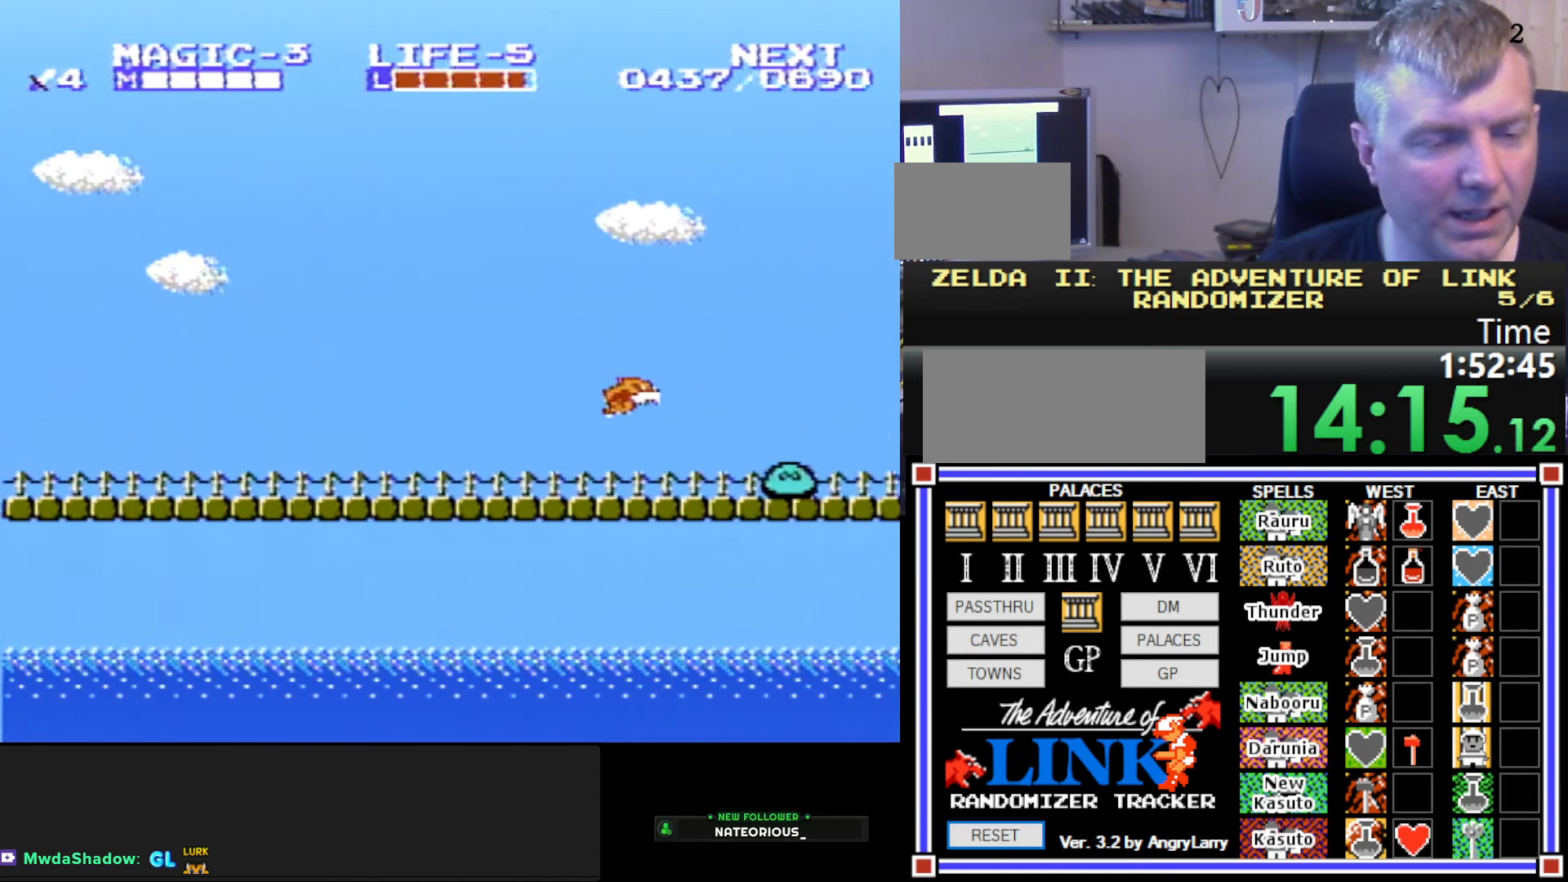
{"buttons": ["B", "DPAD_LEFT"], "events": [[233, "A", "down"], [283, "B", "down"], [333, "A", "up"]]}
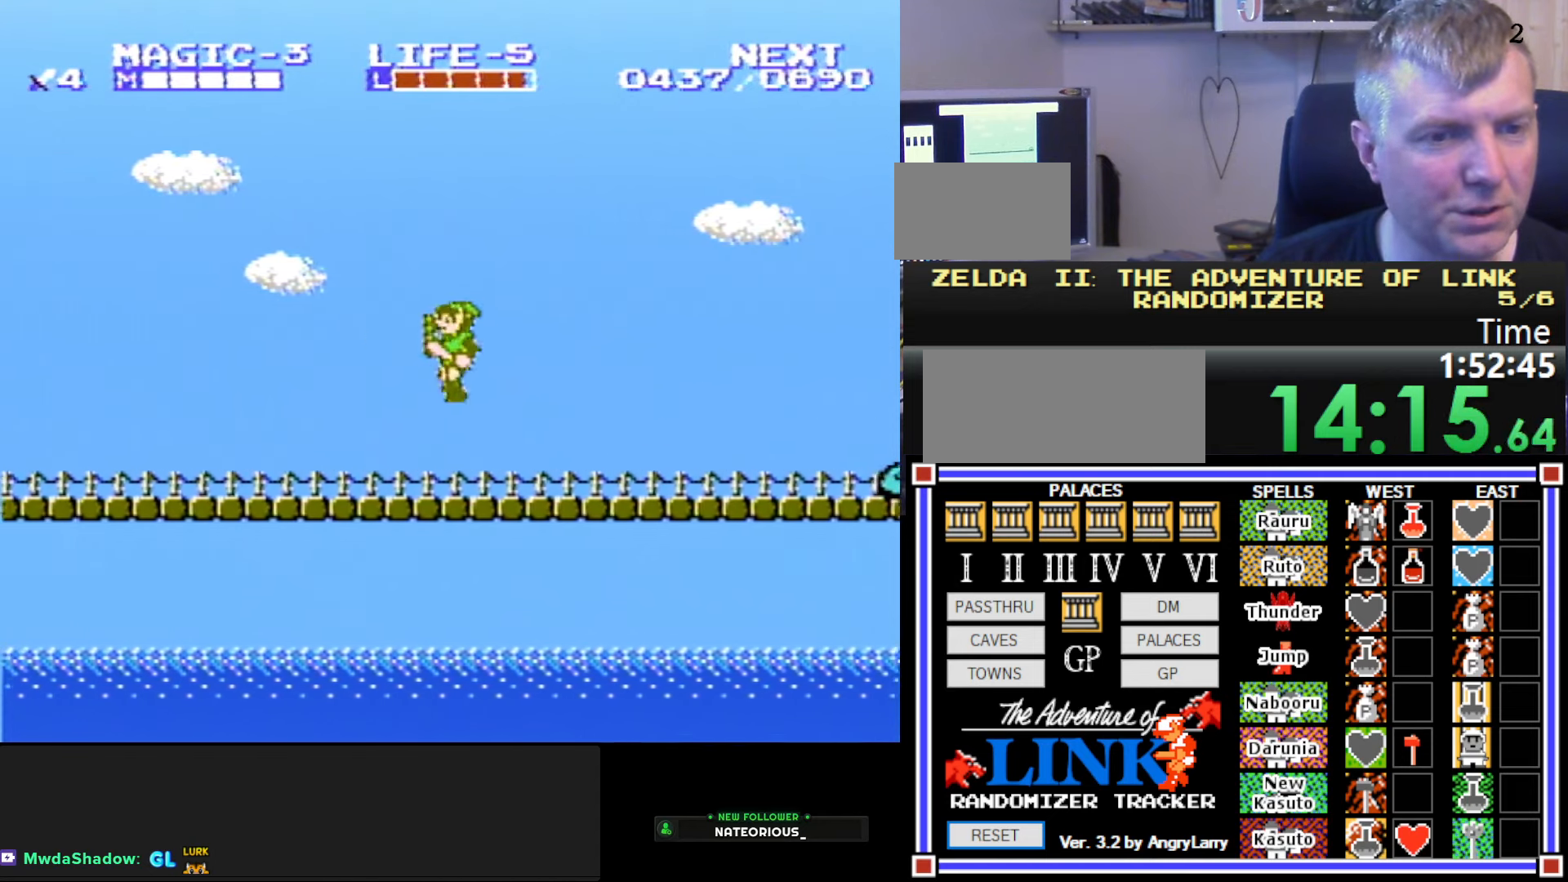
{"buttons": ["B", "DPAD_LEFT"], "events": [[17, "B", "up"], [283, "A", "down"], [367, "B", "down"], [433, "A", "up"]]}
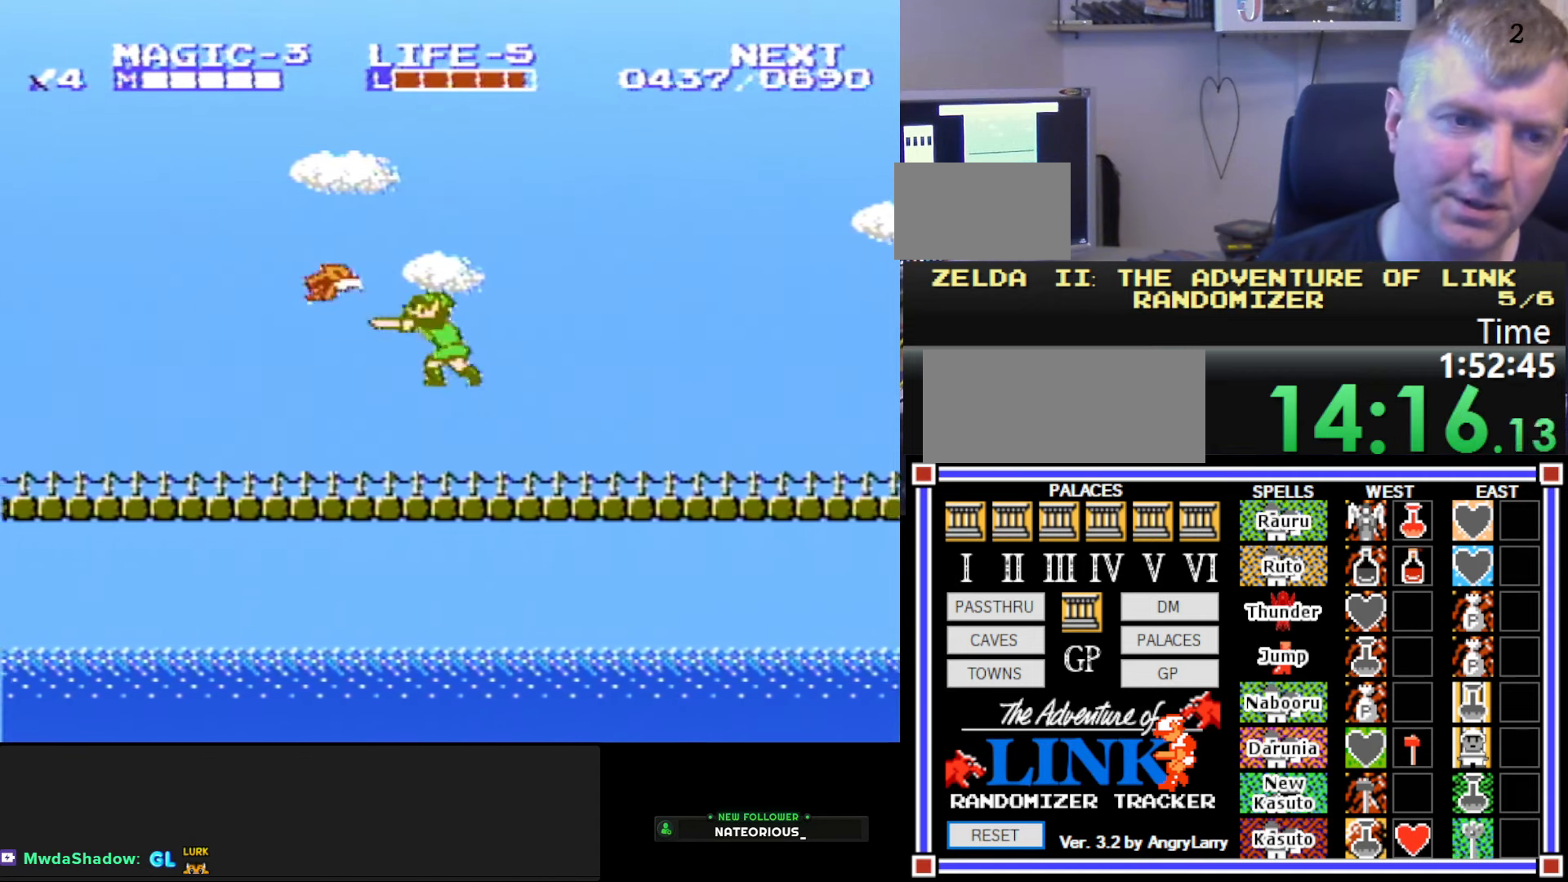
{"buttons": ["DPAD_LEFT"], "events": [[150, "B", "up"], [183, "B", "down"], [317, "B", "up"]]}
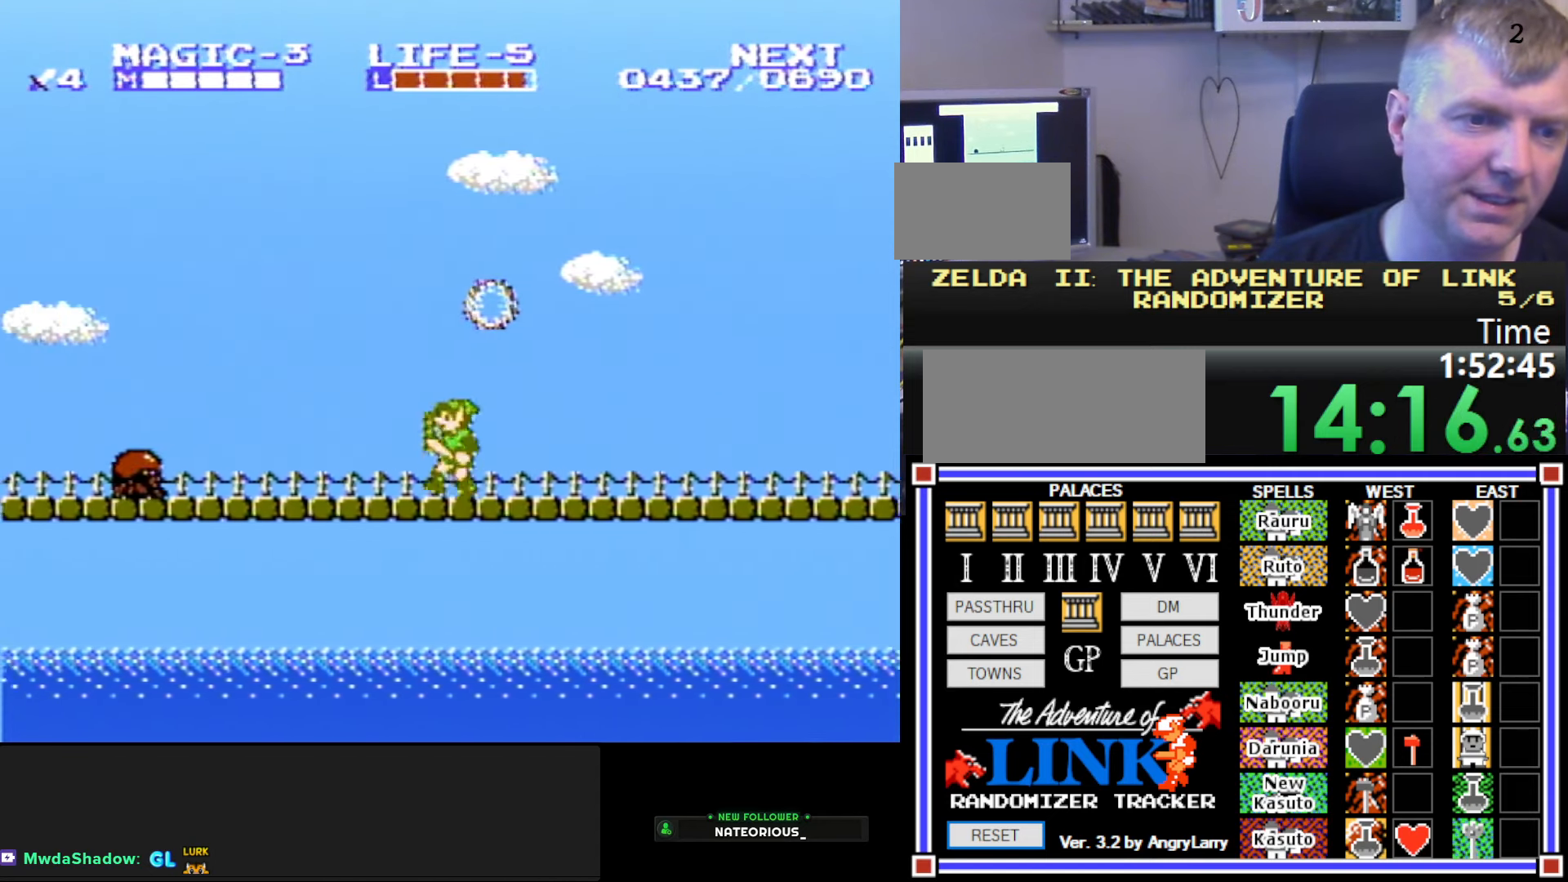
{"buttons": ["A", "DPAD_LEFT"], "events": [[433, "A", "down"]]}